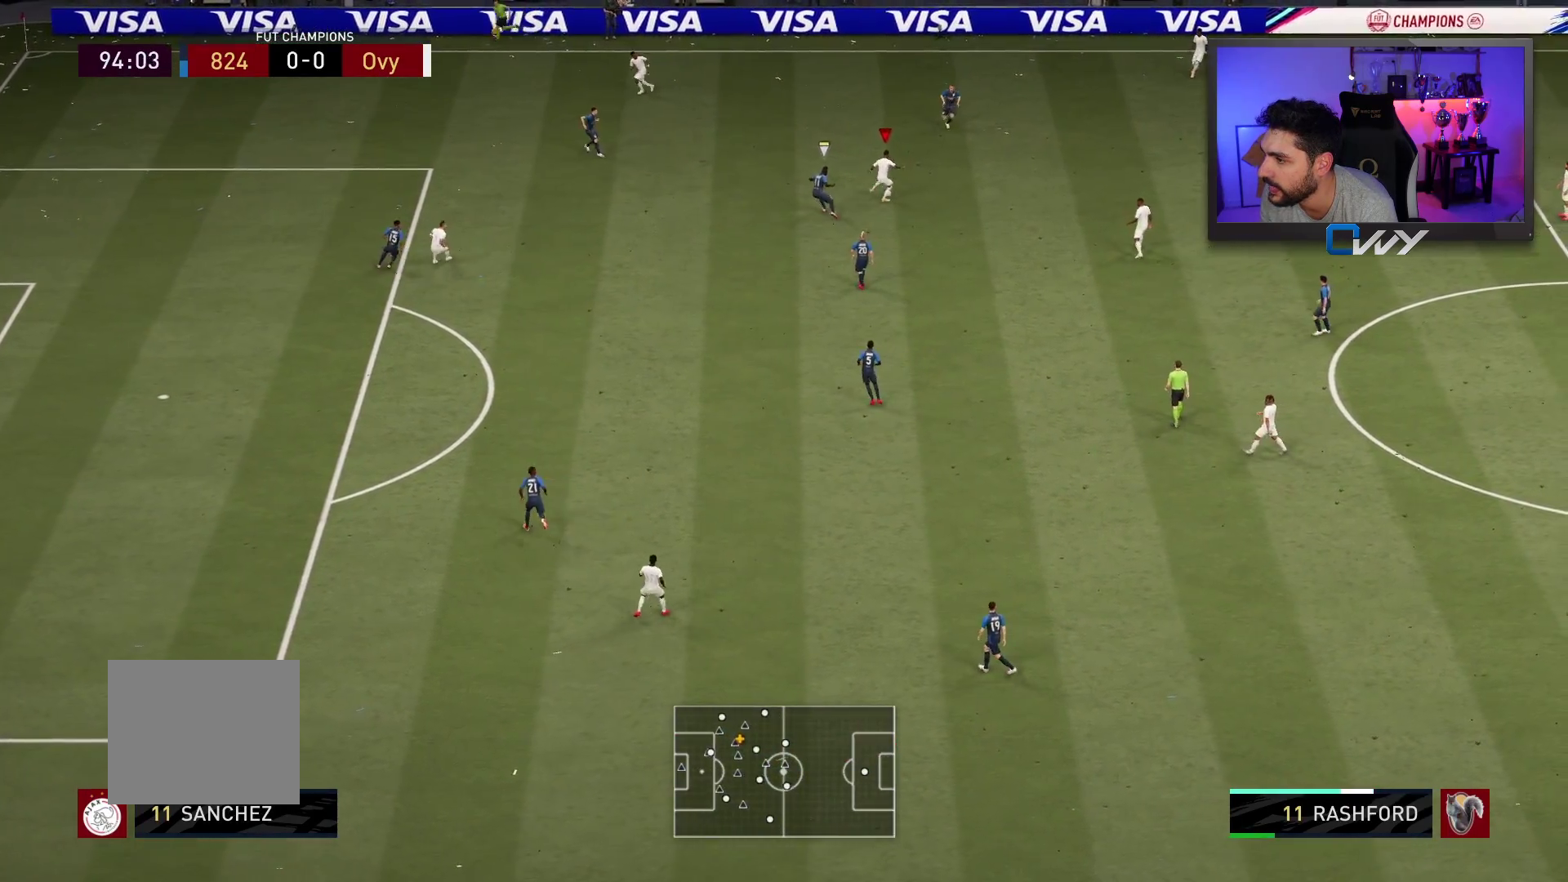
Gameplay with a controller (PlayStation layout); each line is a JSON object with the inputs held at the frame after it. "events" lists button and stick changes between this image and that frame as [ms after this image, input, new state], when the widget could be followed in between. Not read: L1 R1.
{"buttons": [], "left_stick": "down-left", "right_stick": "center", "events": [[133, "left_stick", "down"], [233, "left_stick", "down-left"]]}
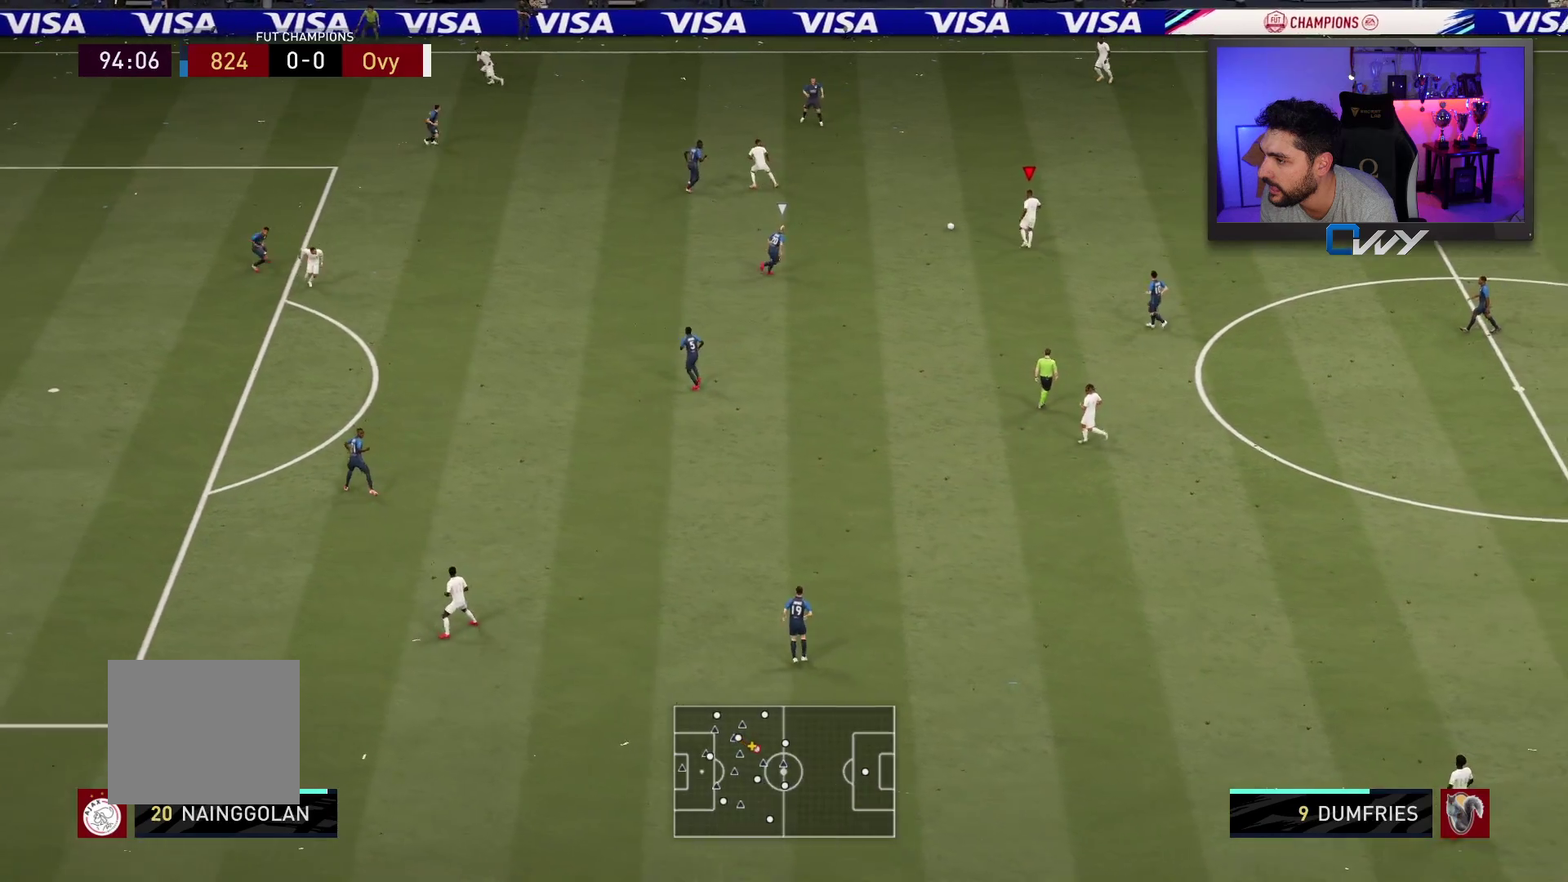
{"buttons": ["L3"], "left_stick": "down-left", "right_stick": "center", "events": [[233, "SQUARE", "down"], [283, "L3", "down"], [367, "SQUARE", "up"]]}
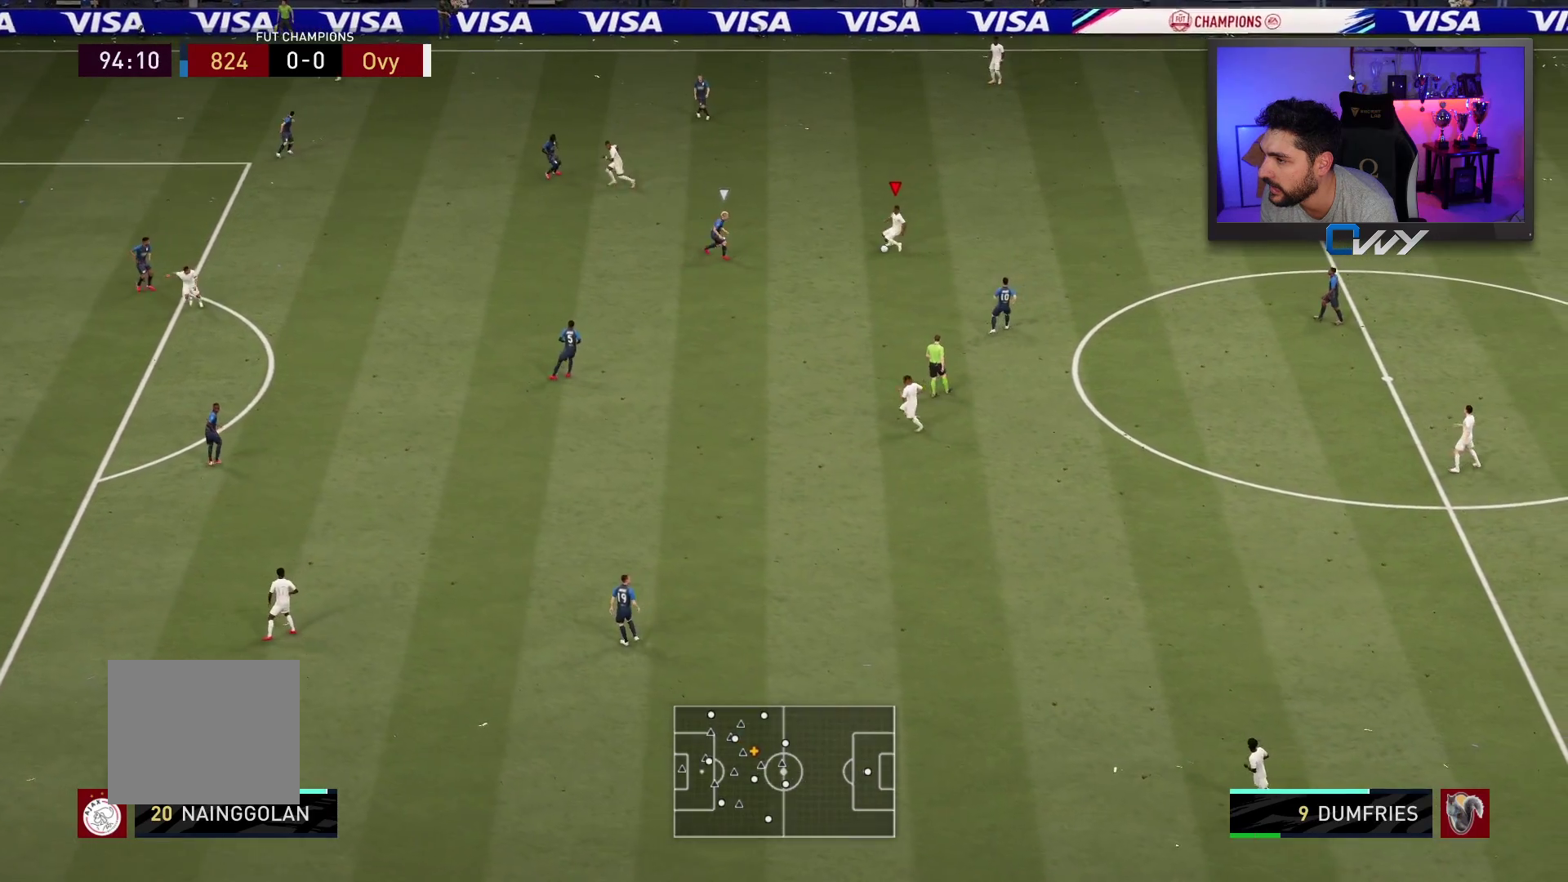
{"buttons": ["L3"], "left_stick": "down-left", "right_stick": "center", "events": []}
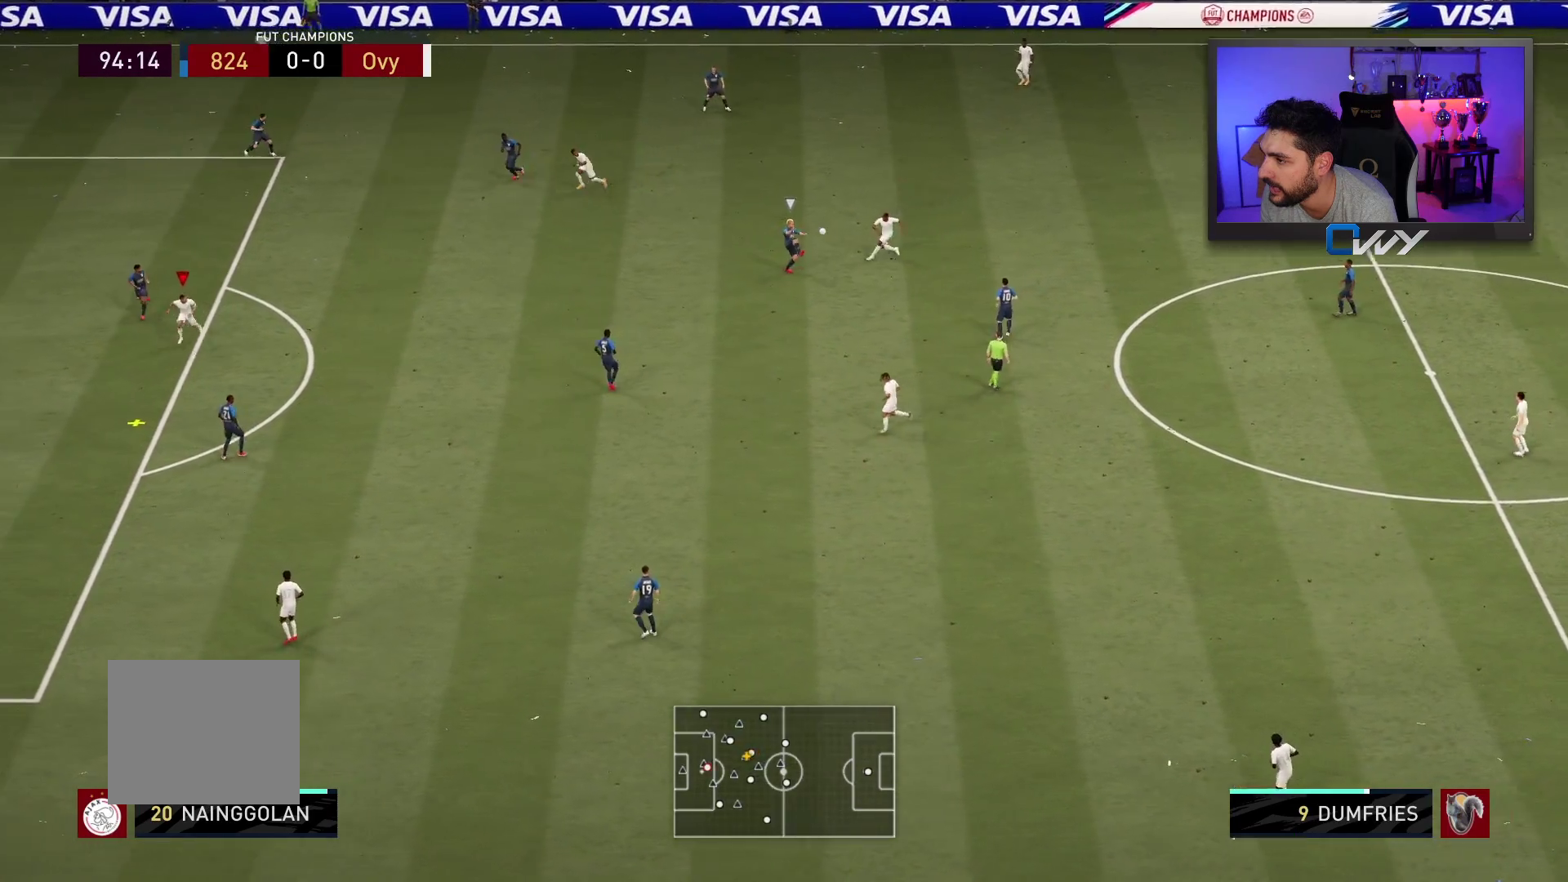
{"buttons": [], "left_stick": "down-right", "right_stick": "center", "events": [[283, "L3", "up"], [317, "left_stick", "down-right"]]}
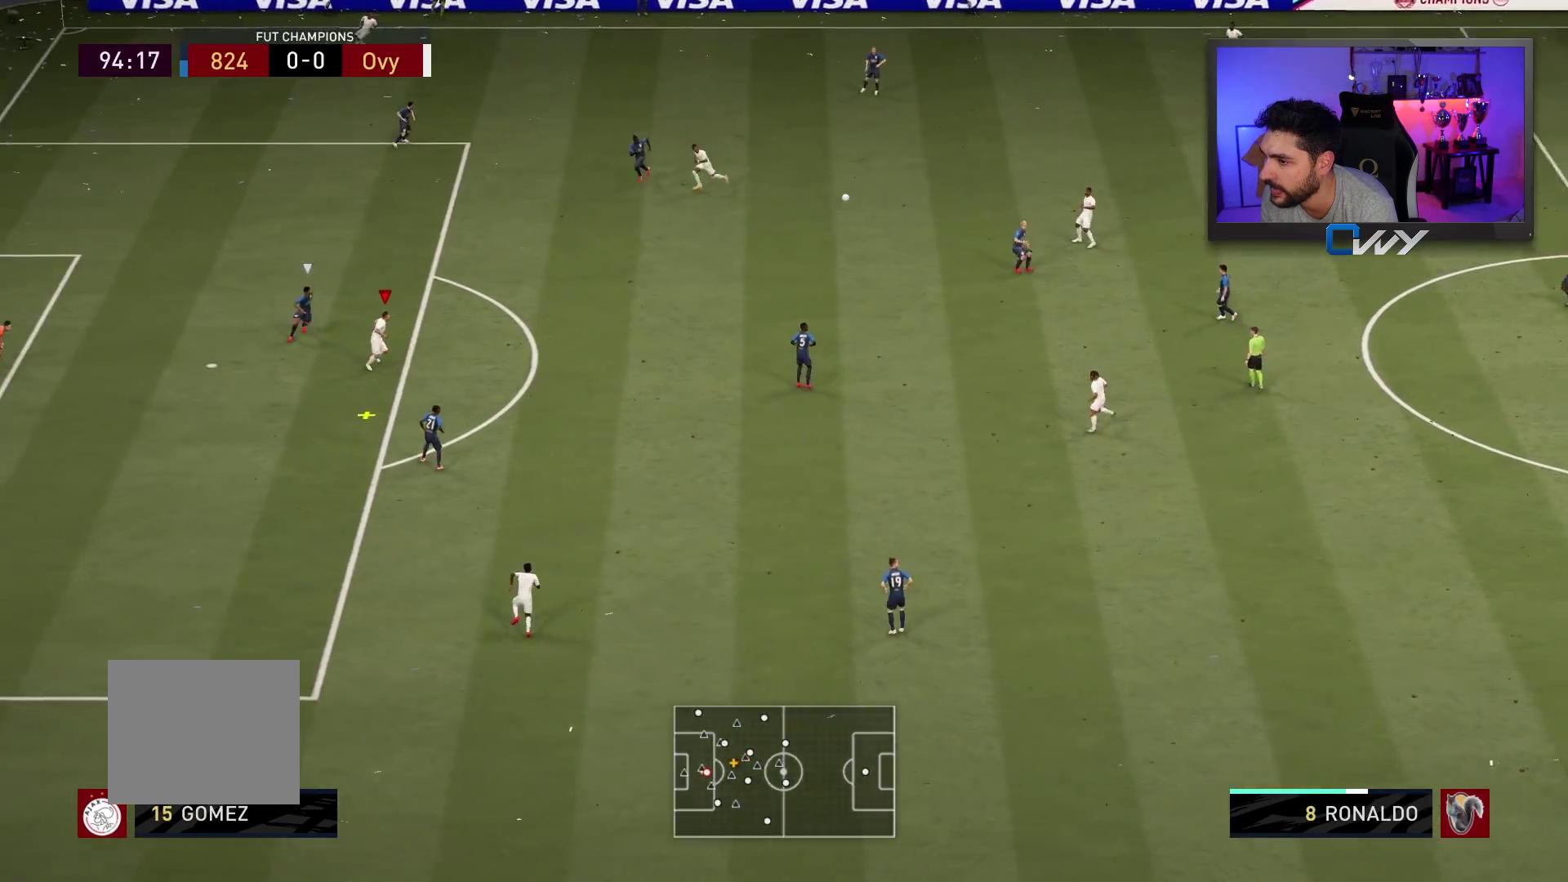
{"buttons": ["L2"], "left_stick": "down", "right_stick": "center", "events": [[383, "left_stick", "down"], [417, "L2", "down"]]}
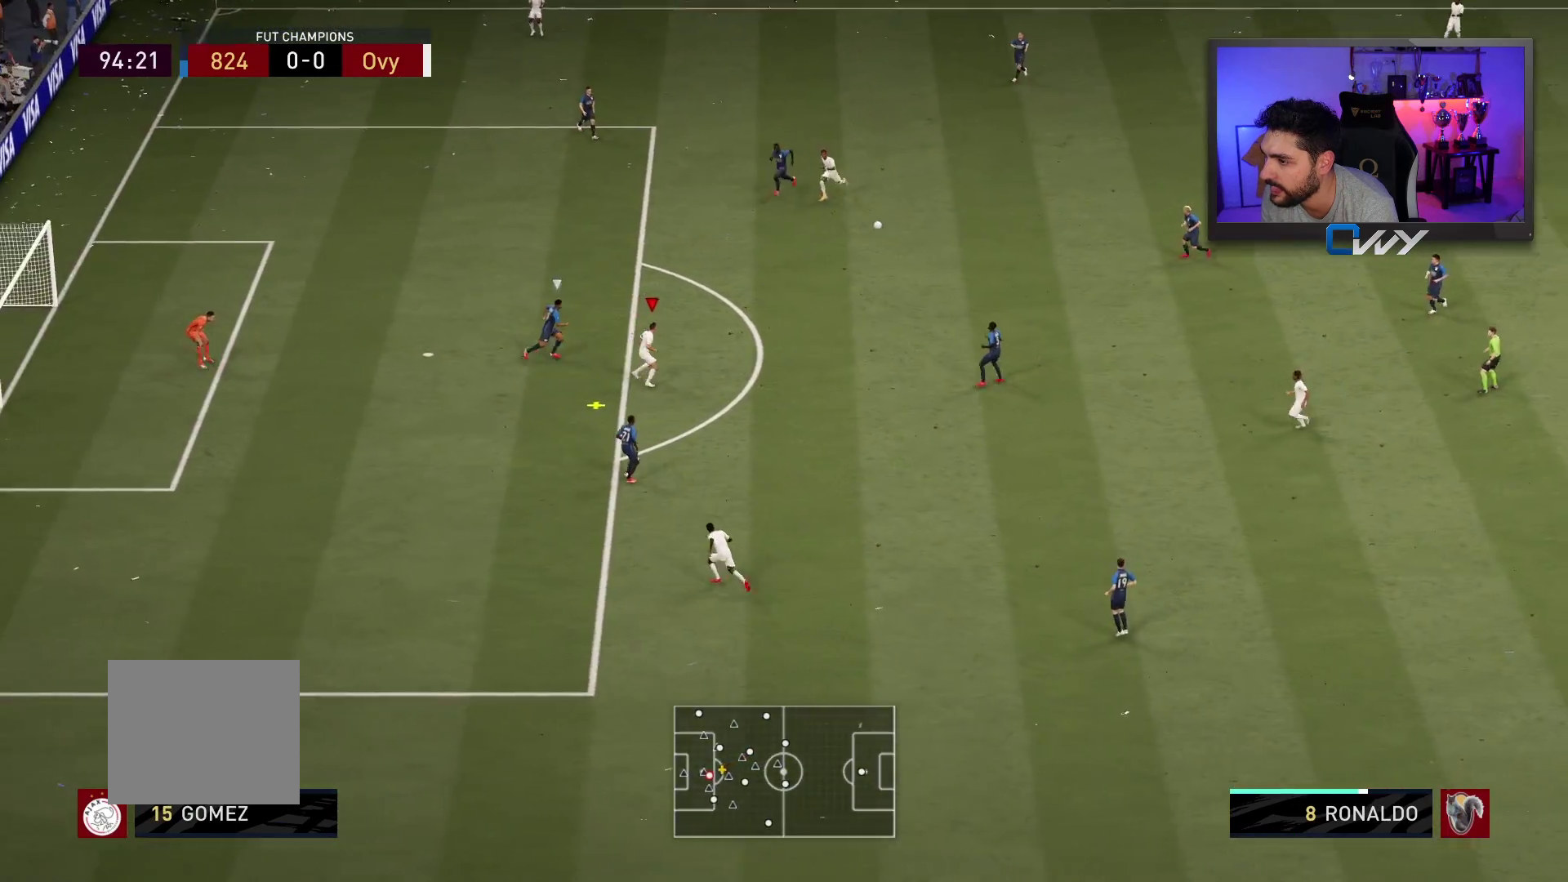
{"buttons": ["L2"], "left_stick": "down", "right_stick": "center", "events": []}
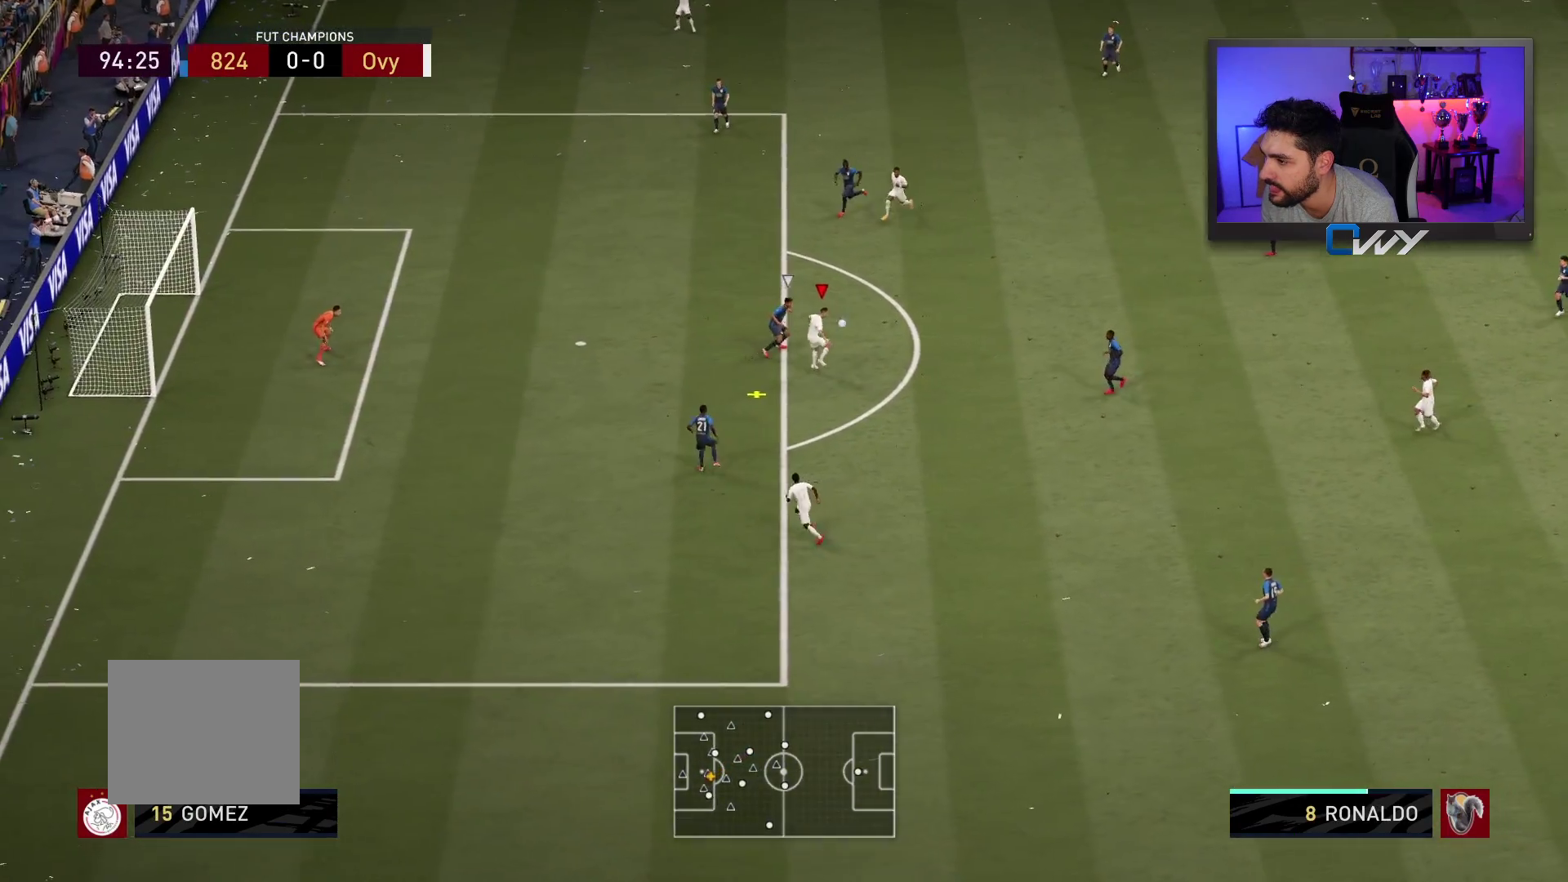
{"buttons": ["L3"], "left_stick": "down", "right_stick": "center", "events": [[183, "left_stick", "down-left"], [250, "L2", "up"], [267, "L3", "down"], [383, "left_stick", "down"]]}
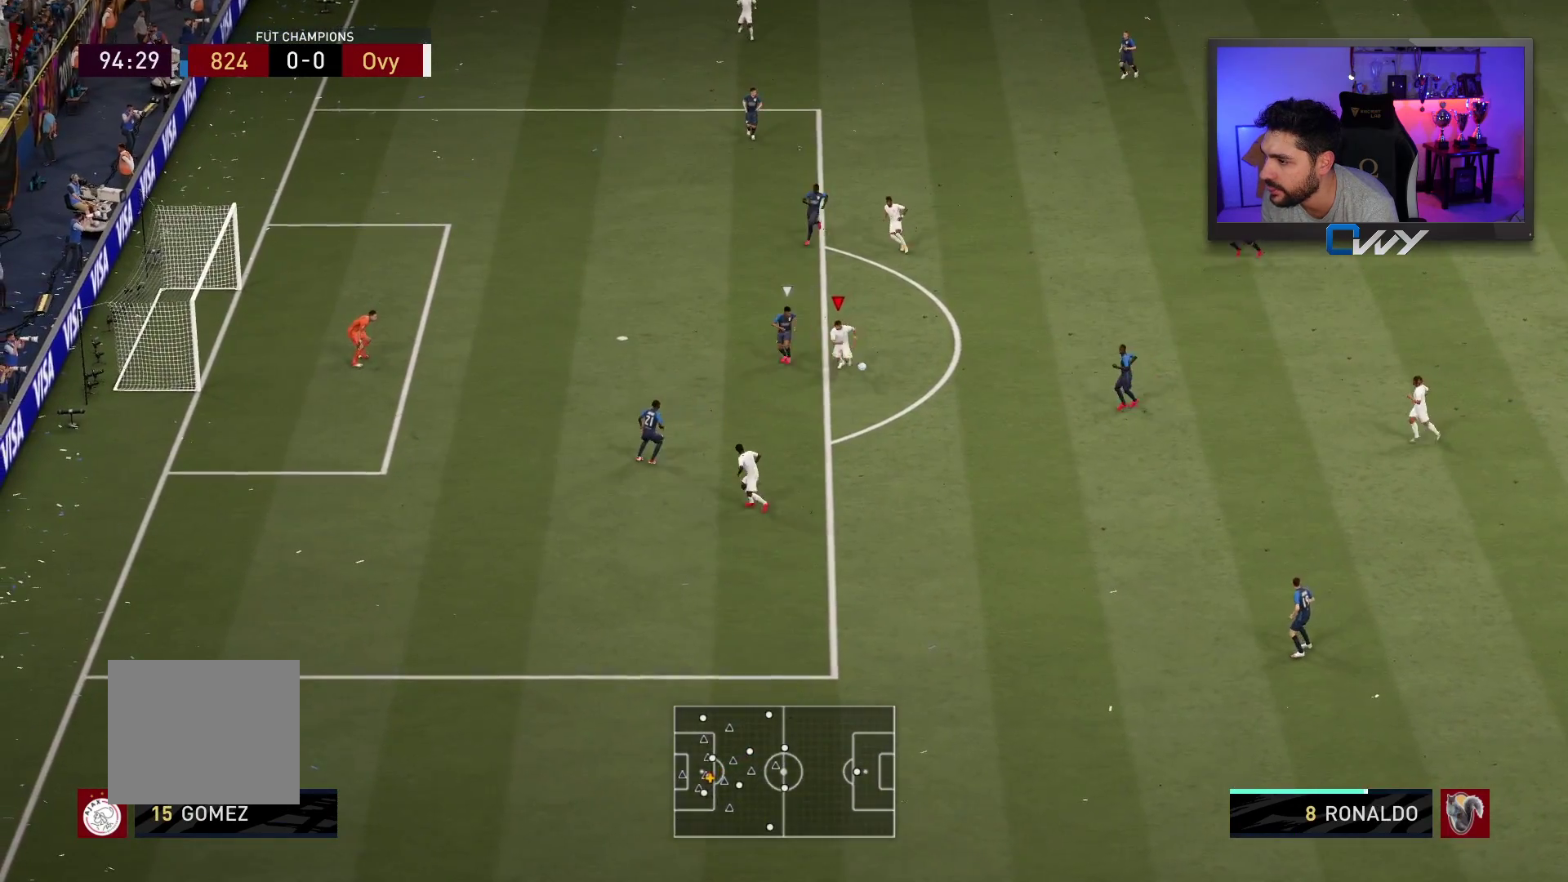
{"buttons": ["CROSS", "SQUARE", "L3"], "left_stick": "down-left", "right_stick": "center", "events": [[383, "SQUARE", "down"], [400, "left_stick", "down-left"], [433, "CROSS", "down"]]}
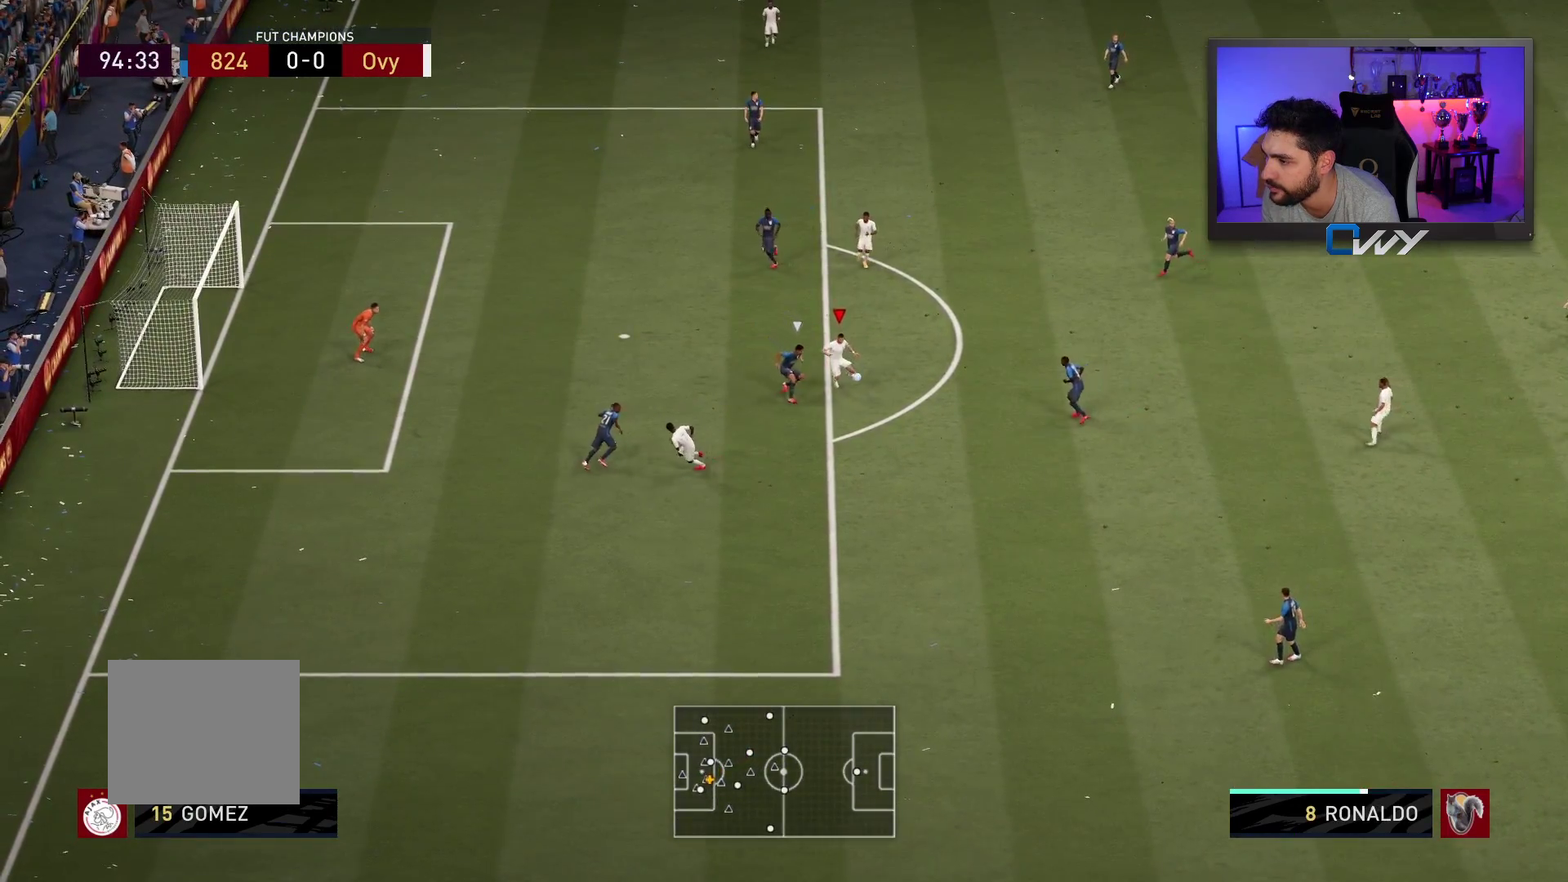
{"buttons": ["L3"], "left_stick": "down-left", "right_stick": "center", "events": [[133, "CROSS", "up"], [133, "SQUARE", "up"]]}
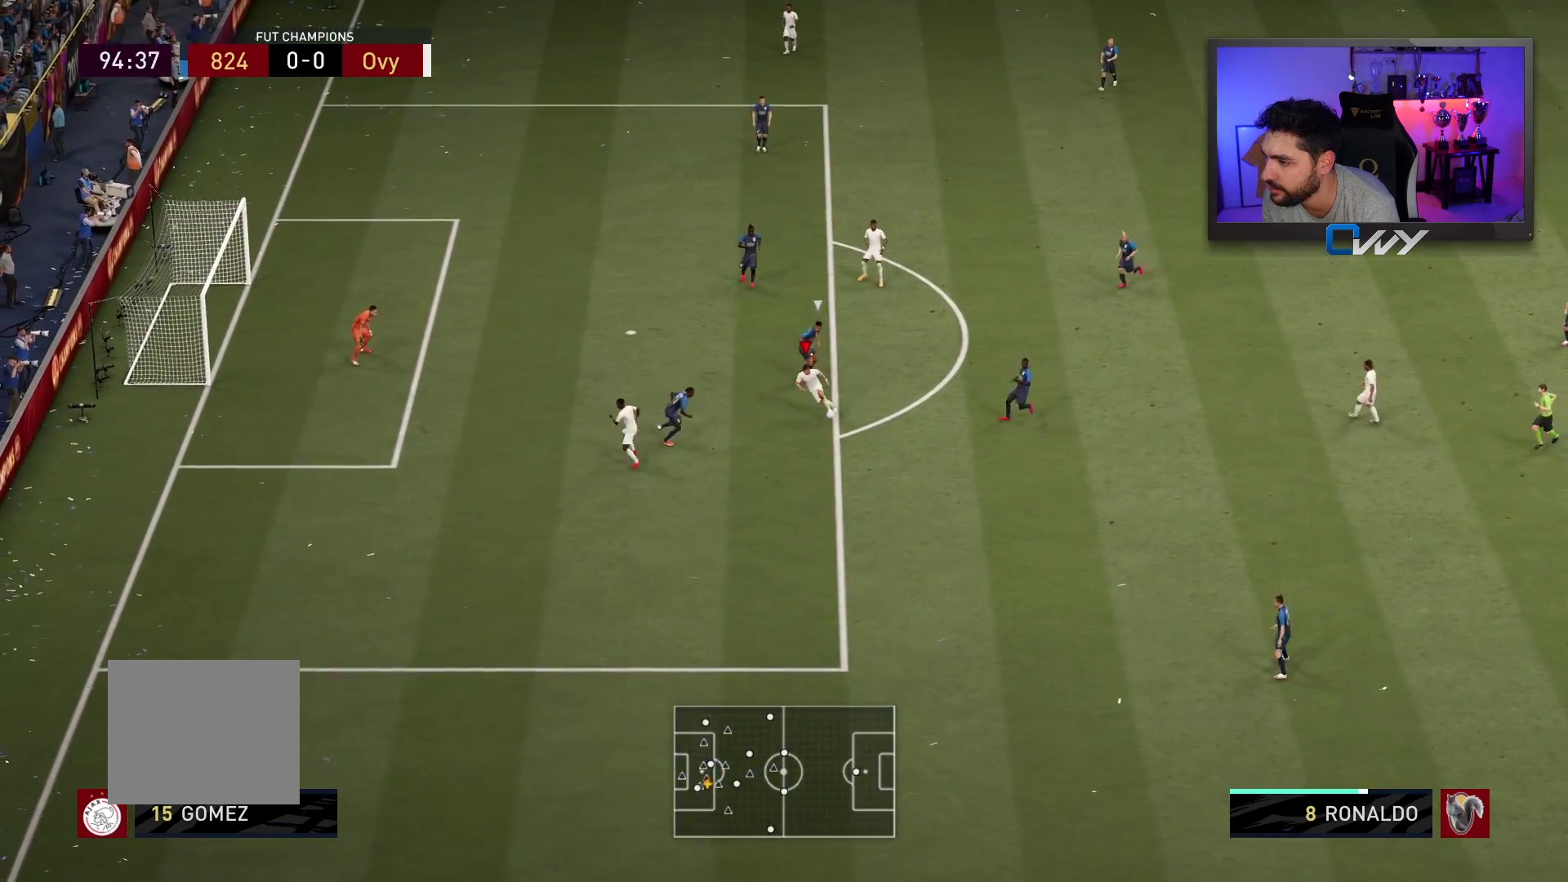
{"buttons": ["L3"], "left_stick": "left", "right_stick": "center", "events": [[467, "left_stick", "left"]]}
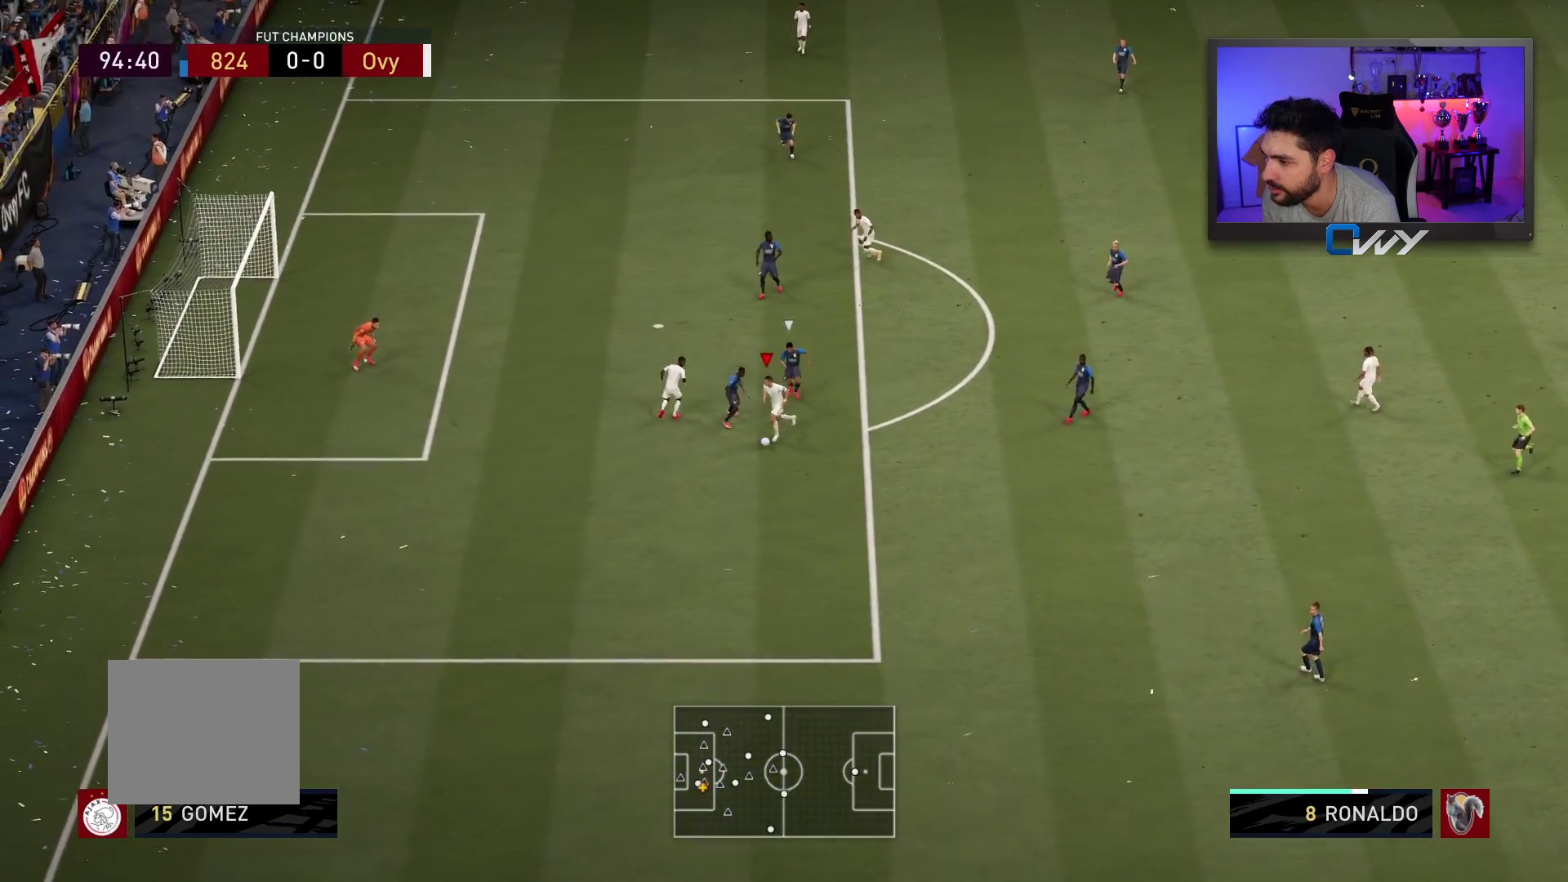
{"buttons": ["L3"], "left_stick": "up", "right_stick": "center", "events": [[67, "CIRCLE", "down"], [167, "left_stick", "up"], [283, "CIRCLE", "up"]]}
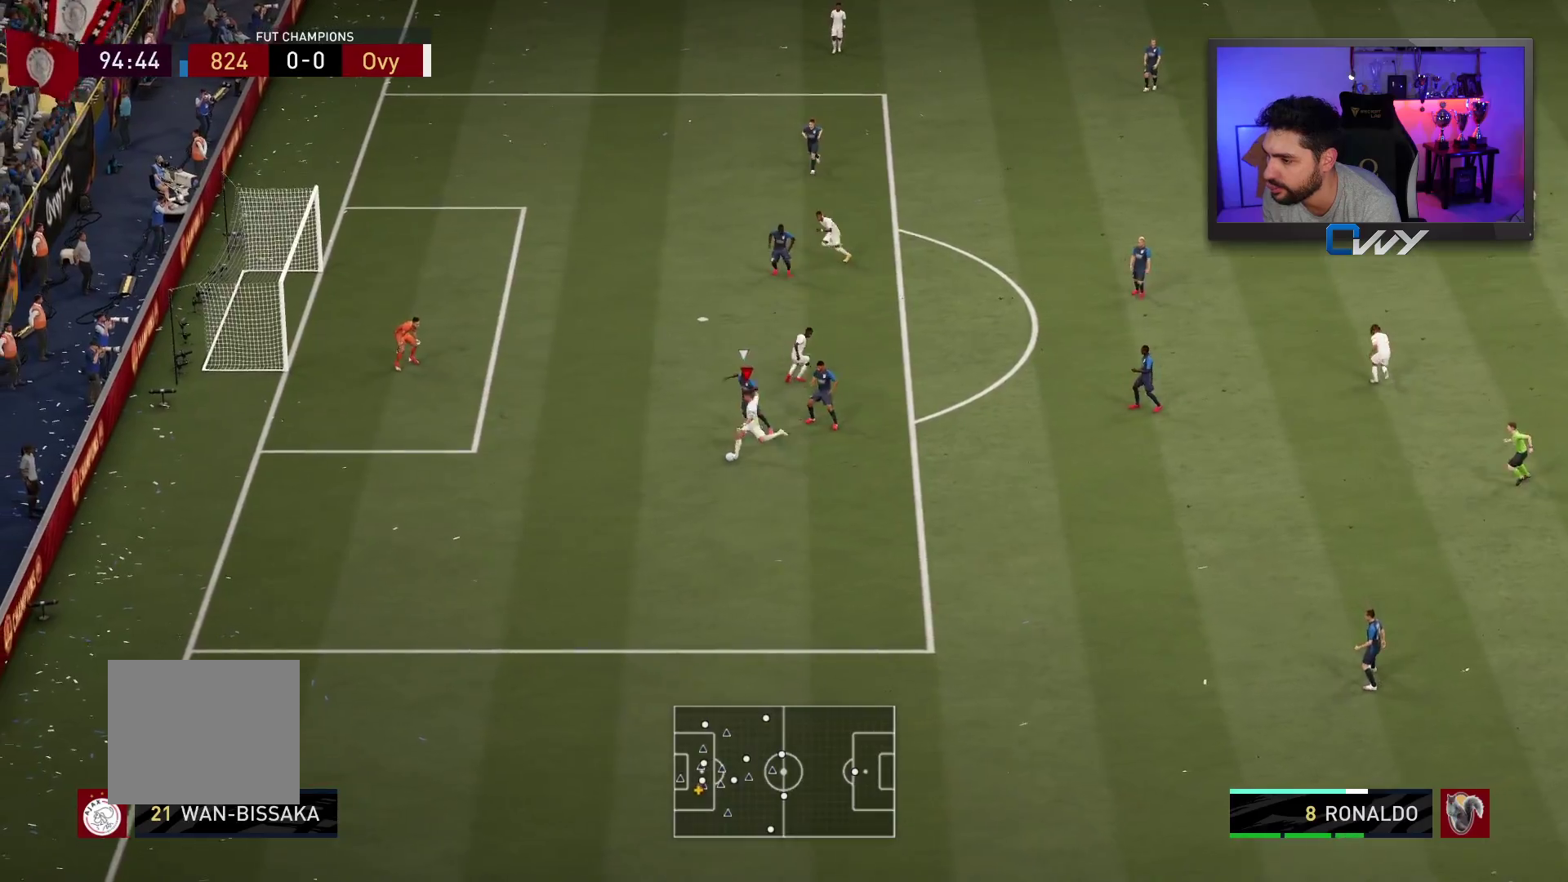
{"buttons": ["L3"], "left_stick": "up", "right_stick": "center", "events": []}
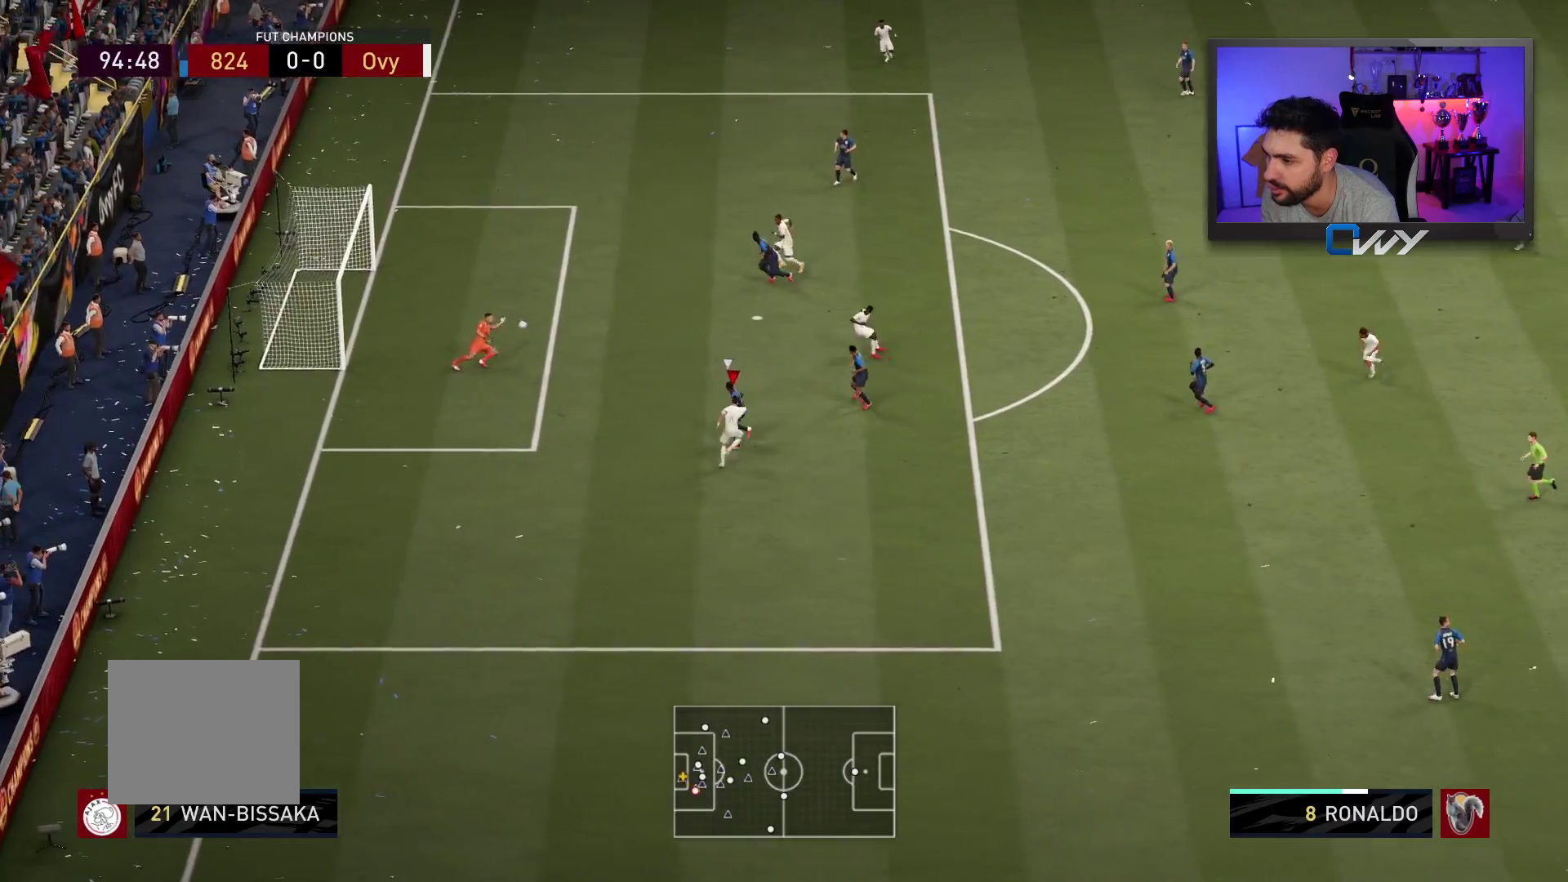
{"buttons": ["L3"], "left_stick": "up-left", "right_stick": "center", "events": [[400, "left_stick", "up-left"]]}
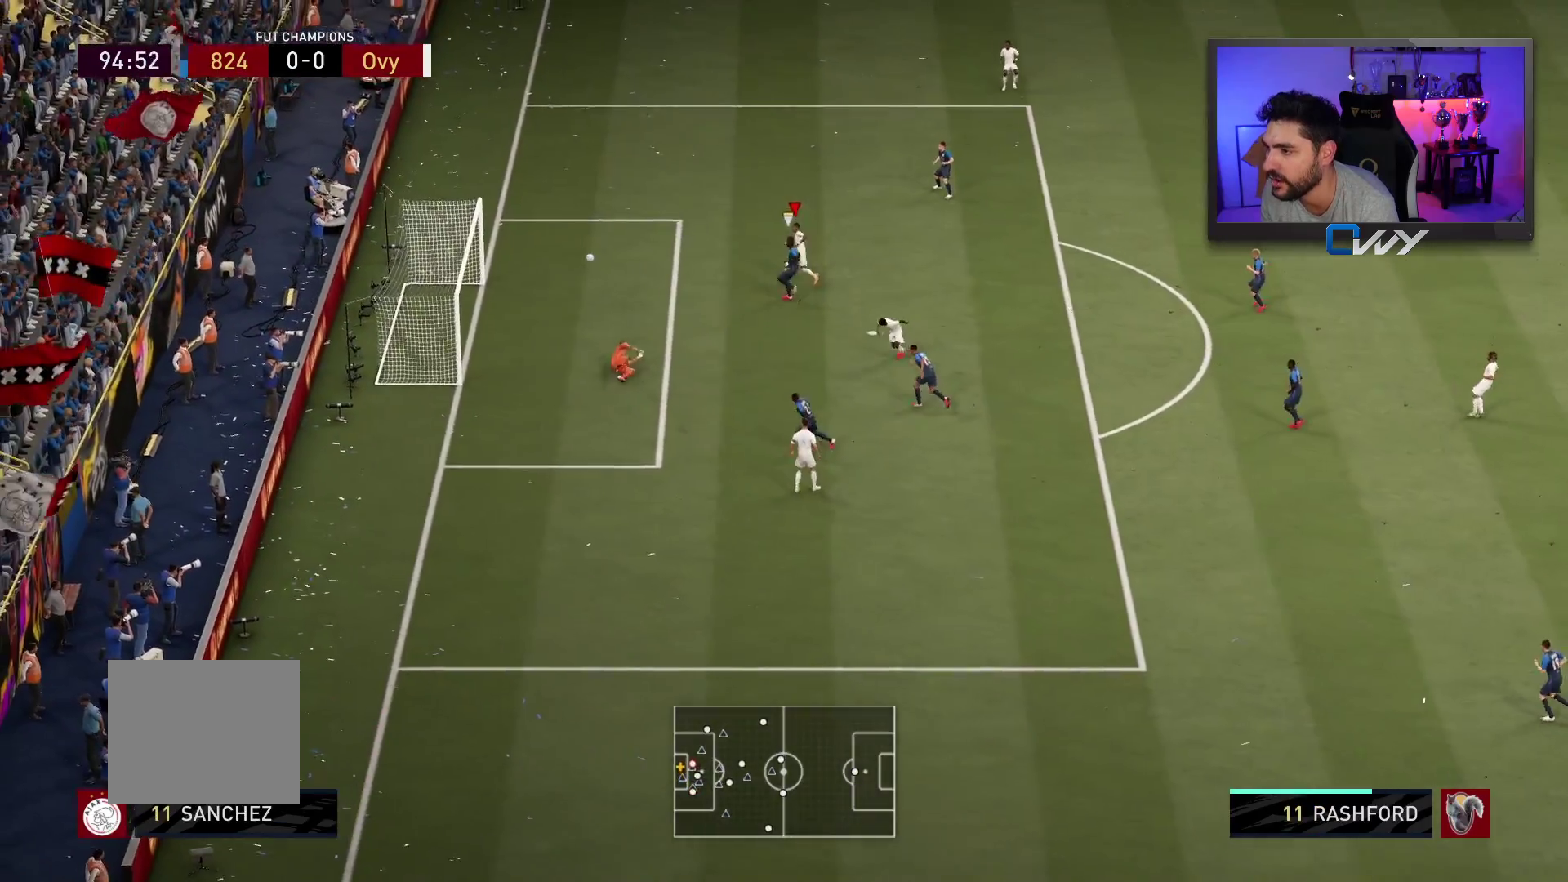
{"buttons": ["R2", "L3"], "left_stick": "up-left", "right_stick": "center", "events": [[67, "R2", "down"]]}
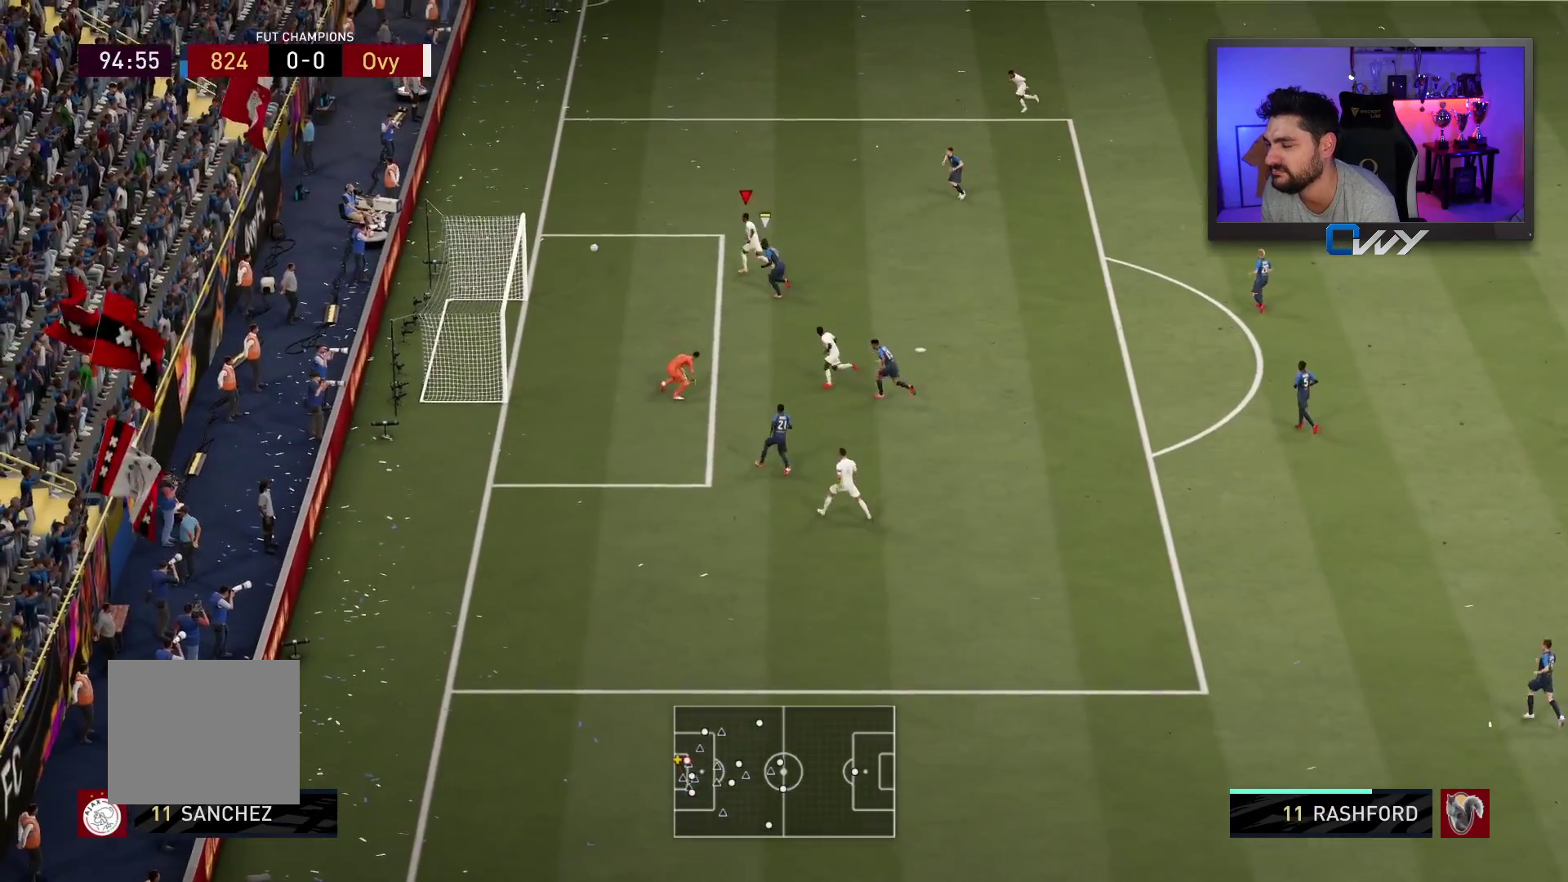
{"buttons": [], "left_stick": "up", "right_stick": "center", "events": [[67, "R2", "up"], [383, "left_stick", "up"], [417, "L3", "up"]]}
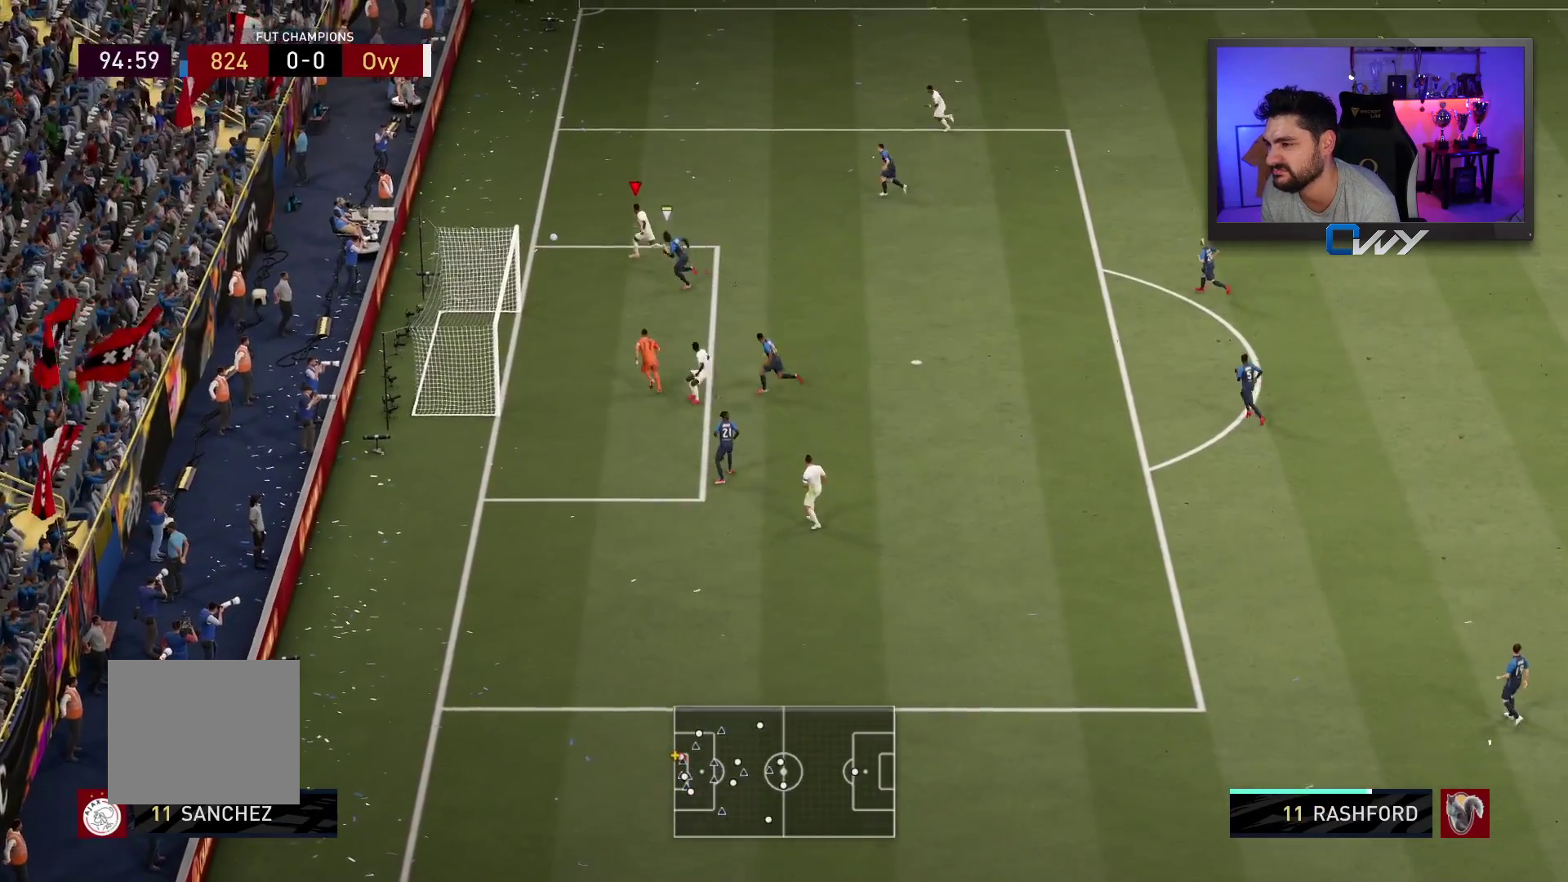
{"buttons": [], "left_stick": "up", "right_stick": "center", "events": []}
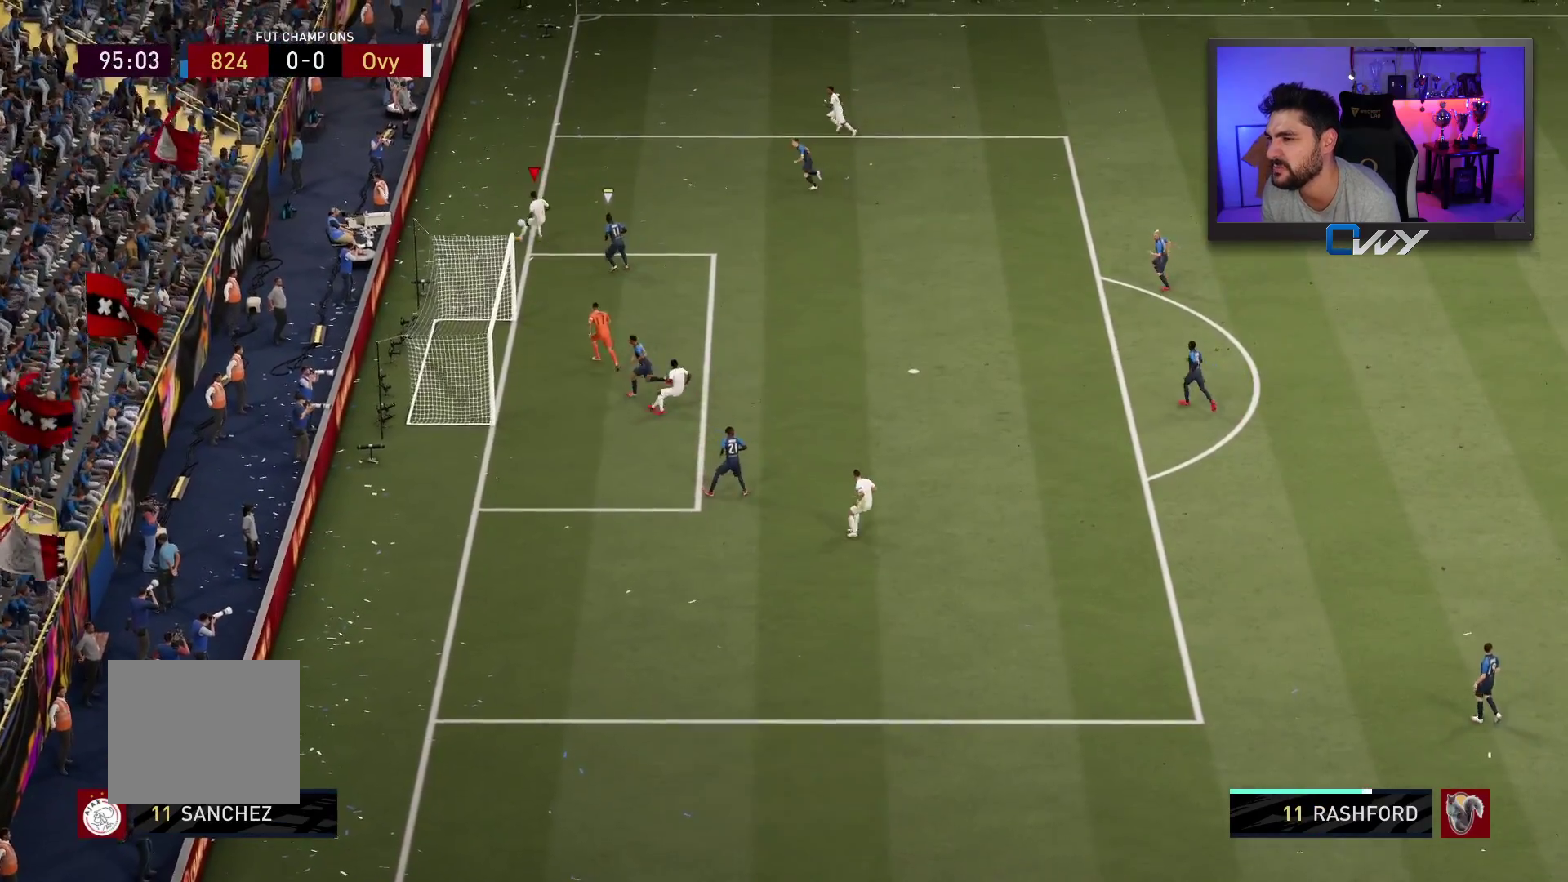
{"buttons": [], "left_stick": "center", "right_stick": "center", "events": [[250, "left_stick", "center"]]}
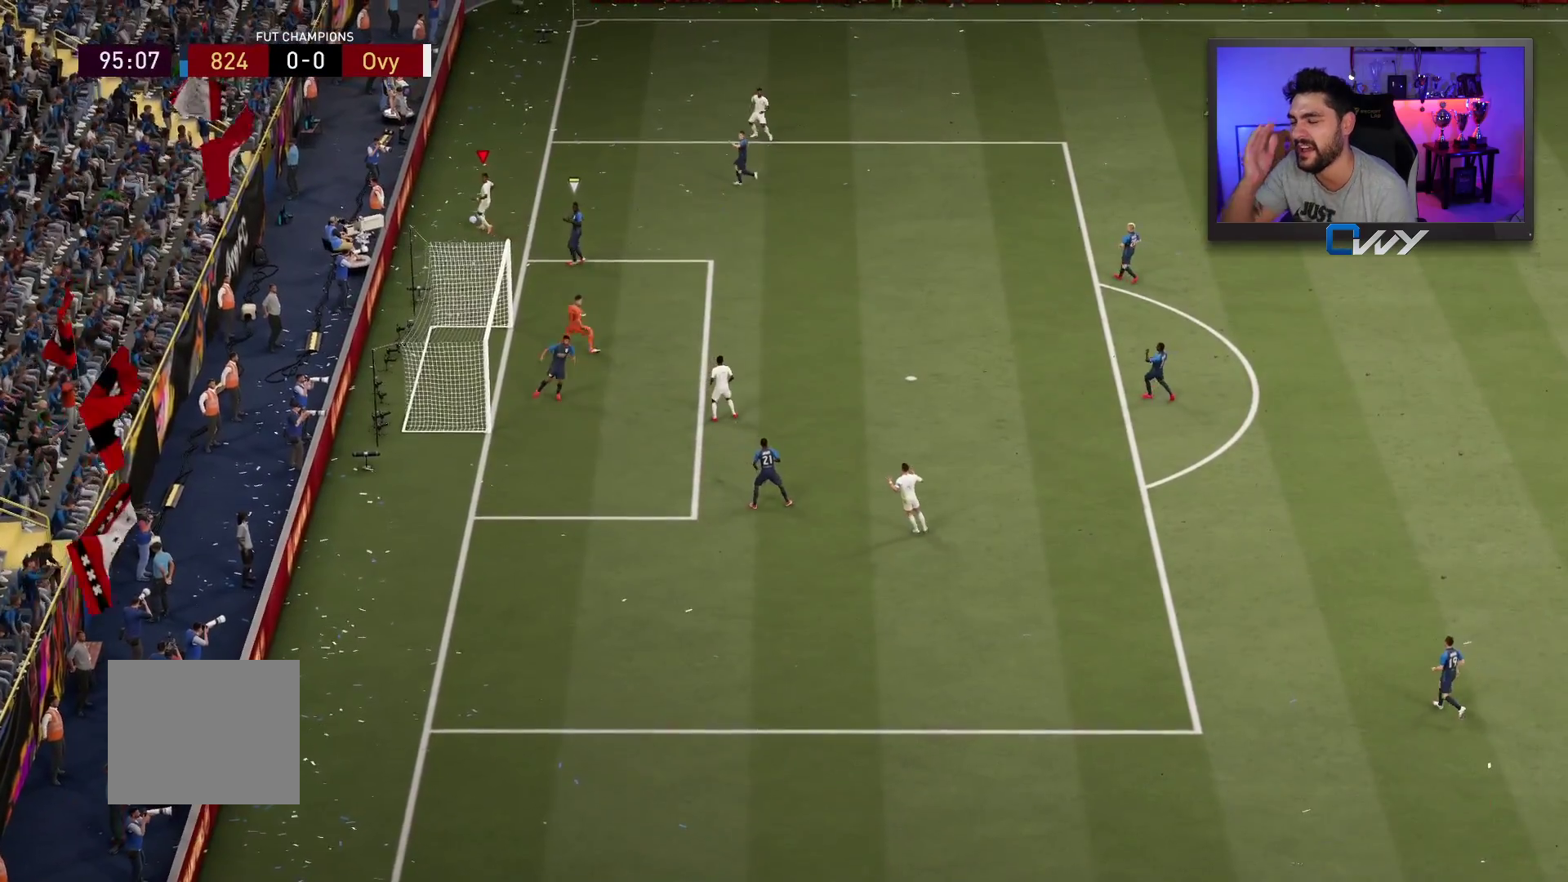
{"buttons": [], "left_stick": "center", "right_stick": "center", "events": []}
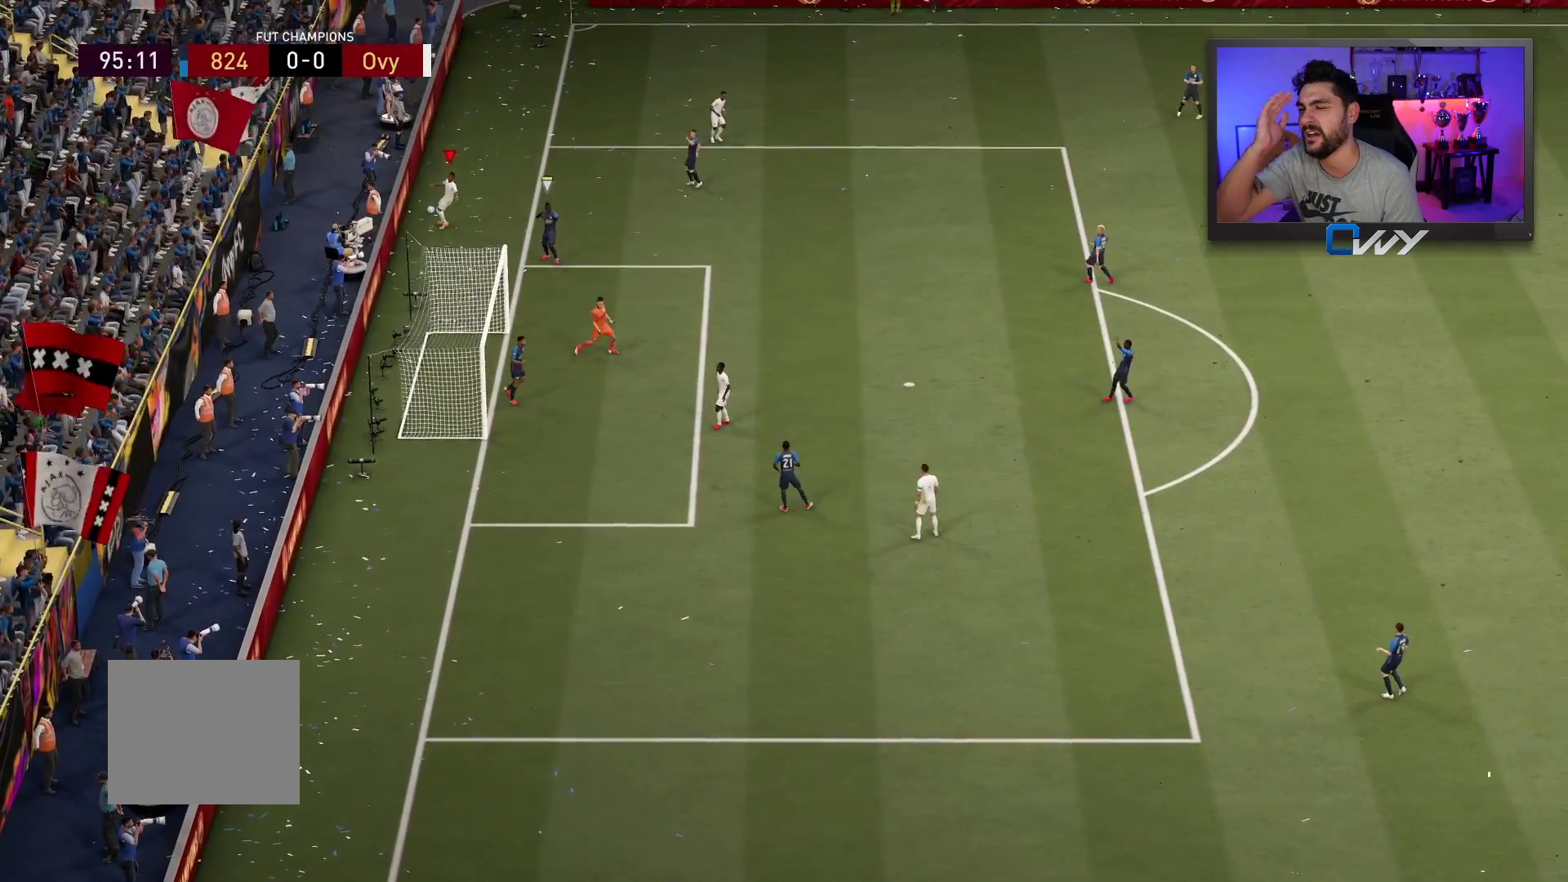
{"buttons": [], "left_stick": "center", "right_stick": "center", "events": []}
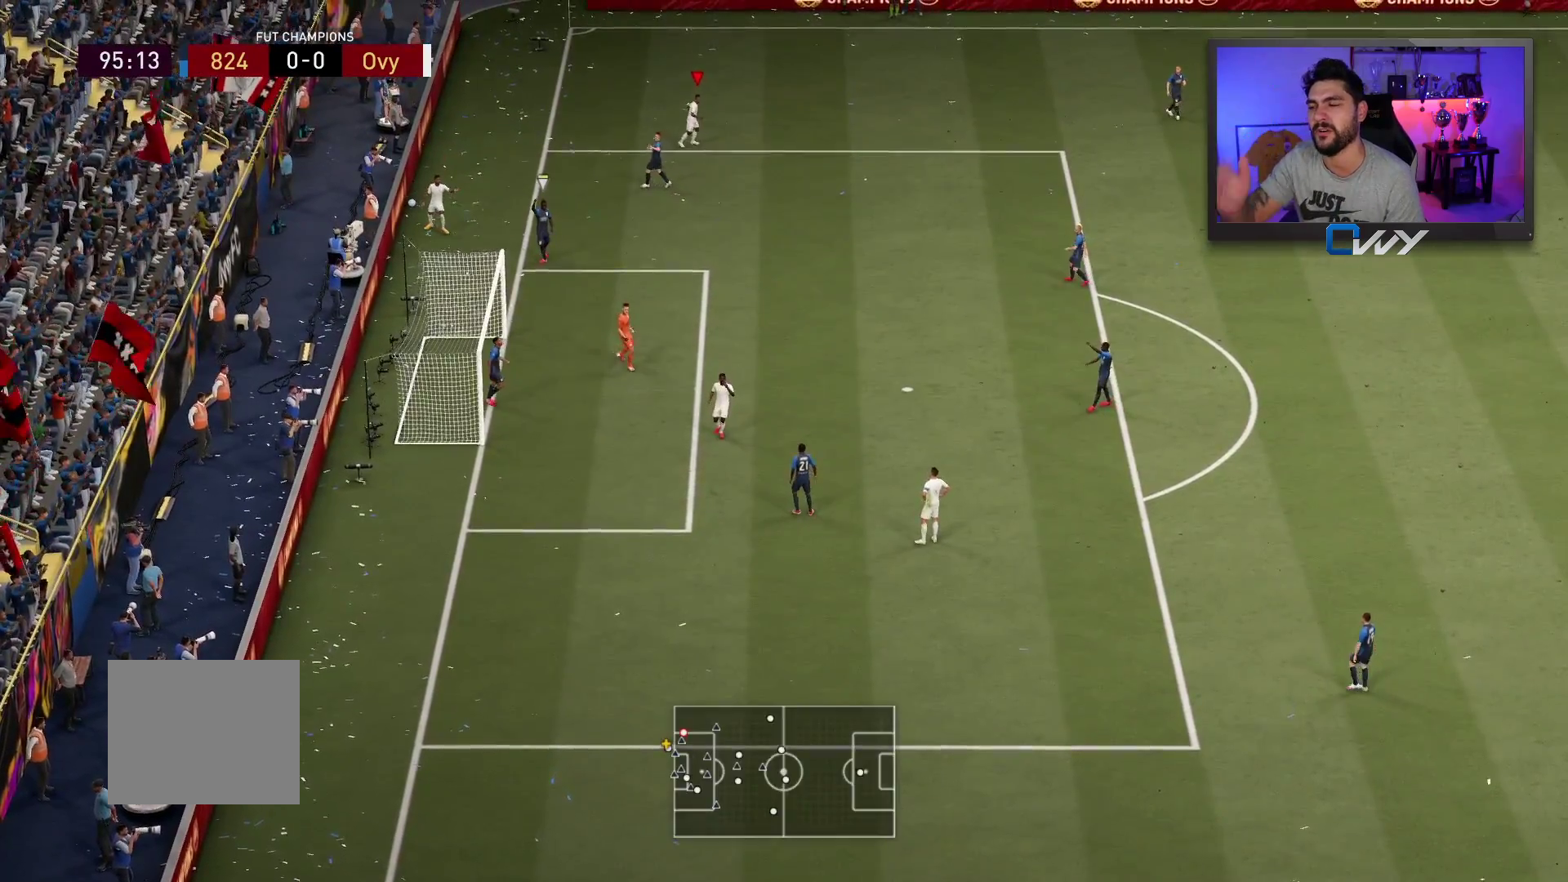
{"buttons": [], "left_stick": "center", "right_stick": "center", "events": []}
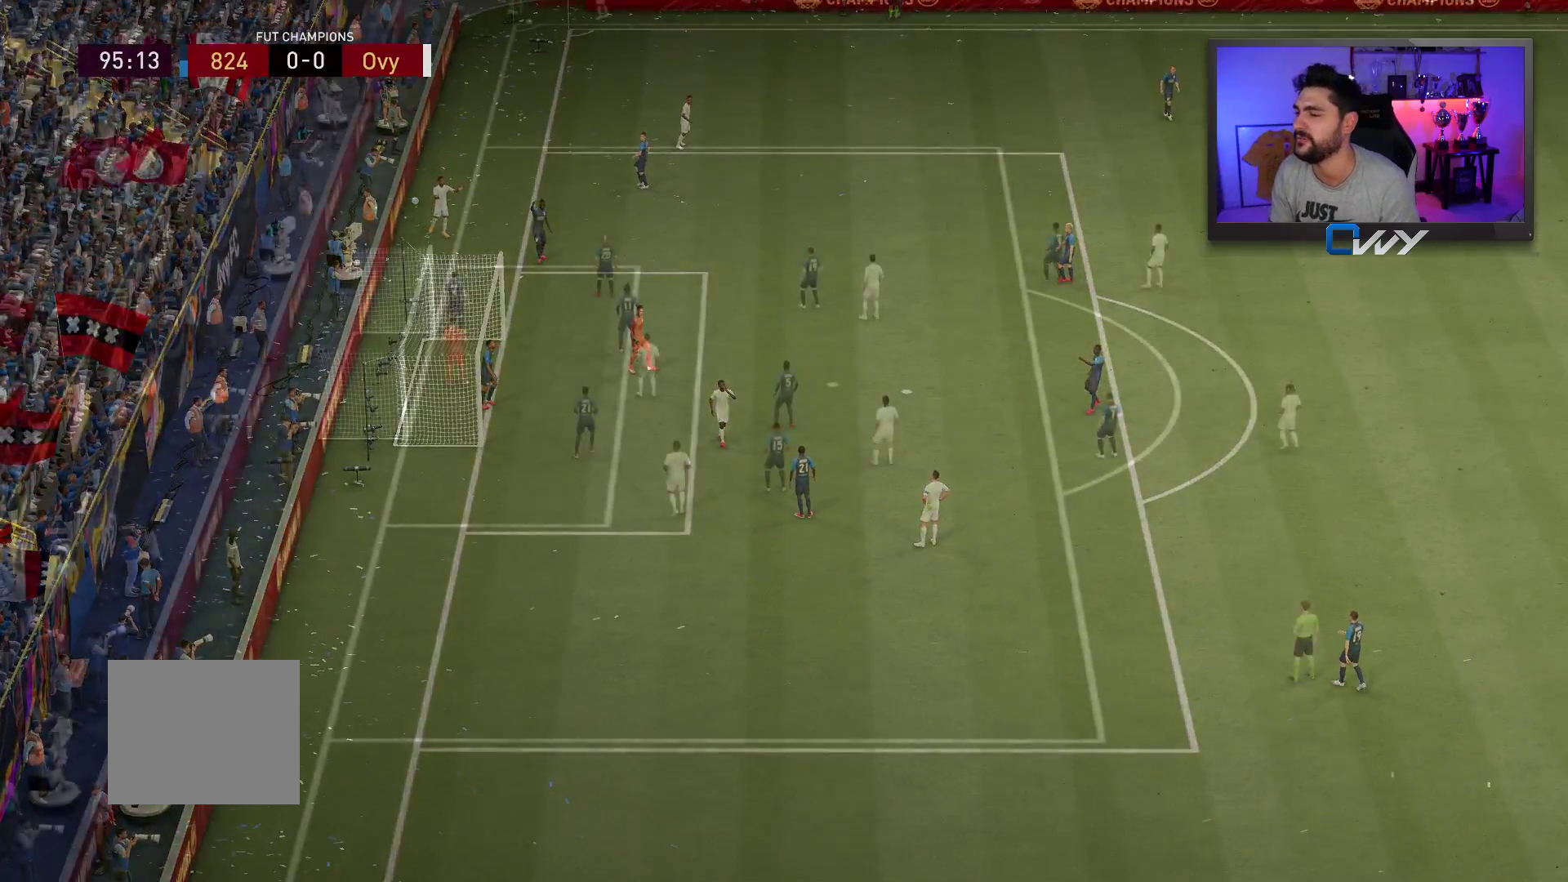
{"buttons": [], "left_stick": "center", "right_stick": "center", "events": []}
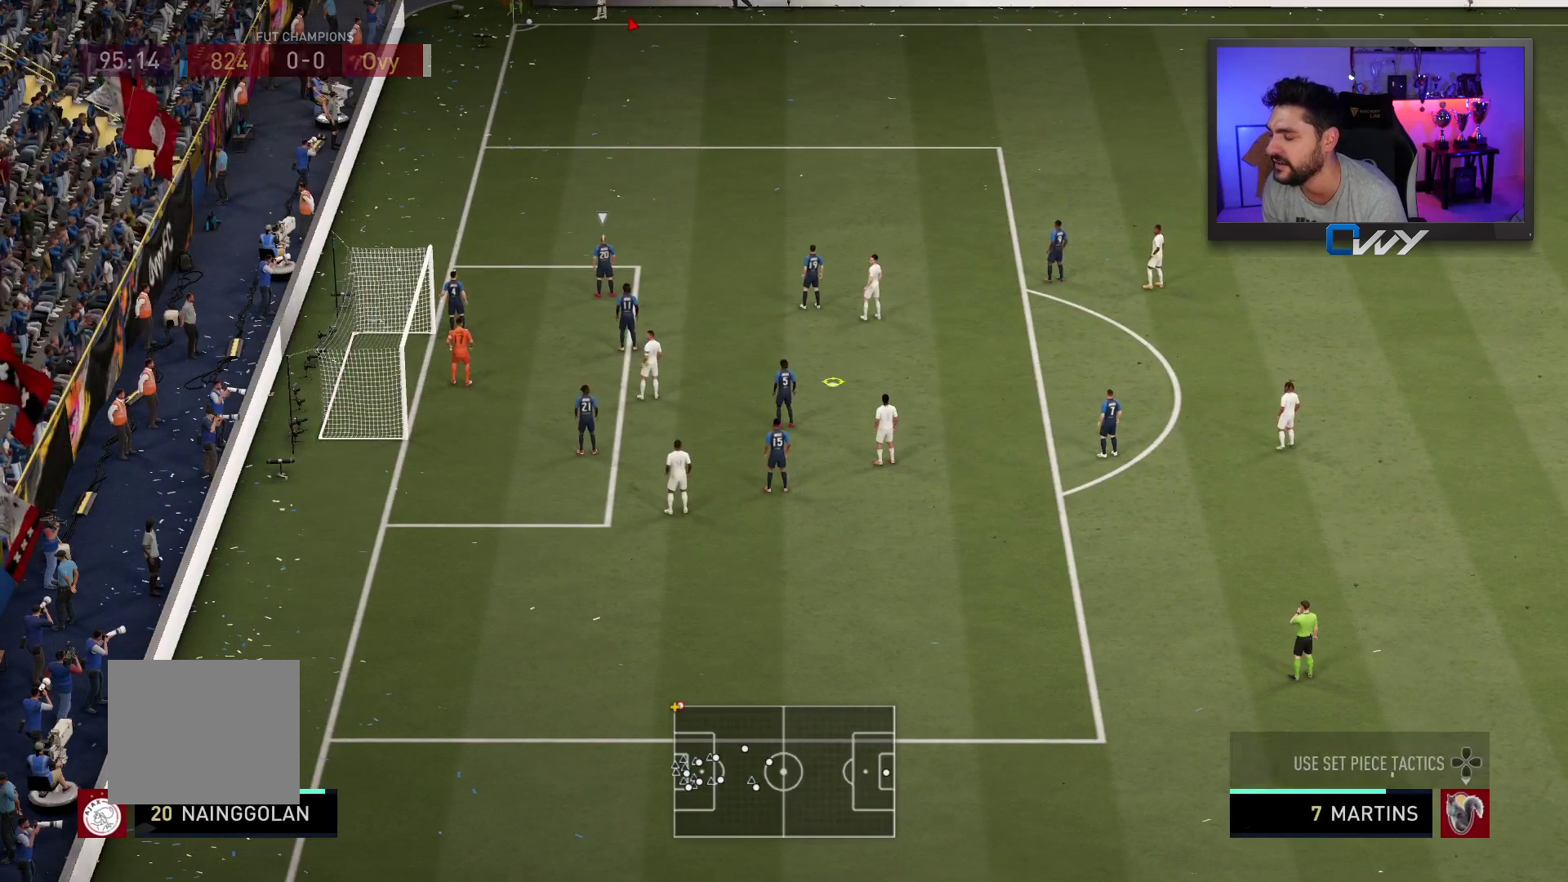
{"buttons": [], "left_stick": "center", "right_stick": "center", "events": []}
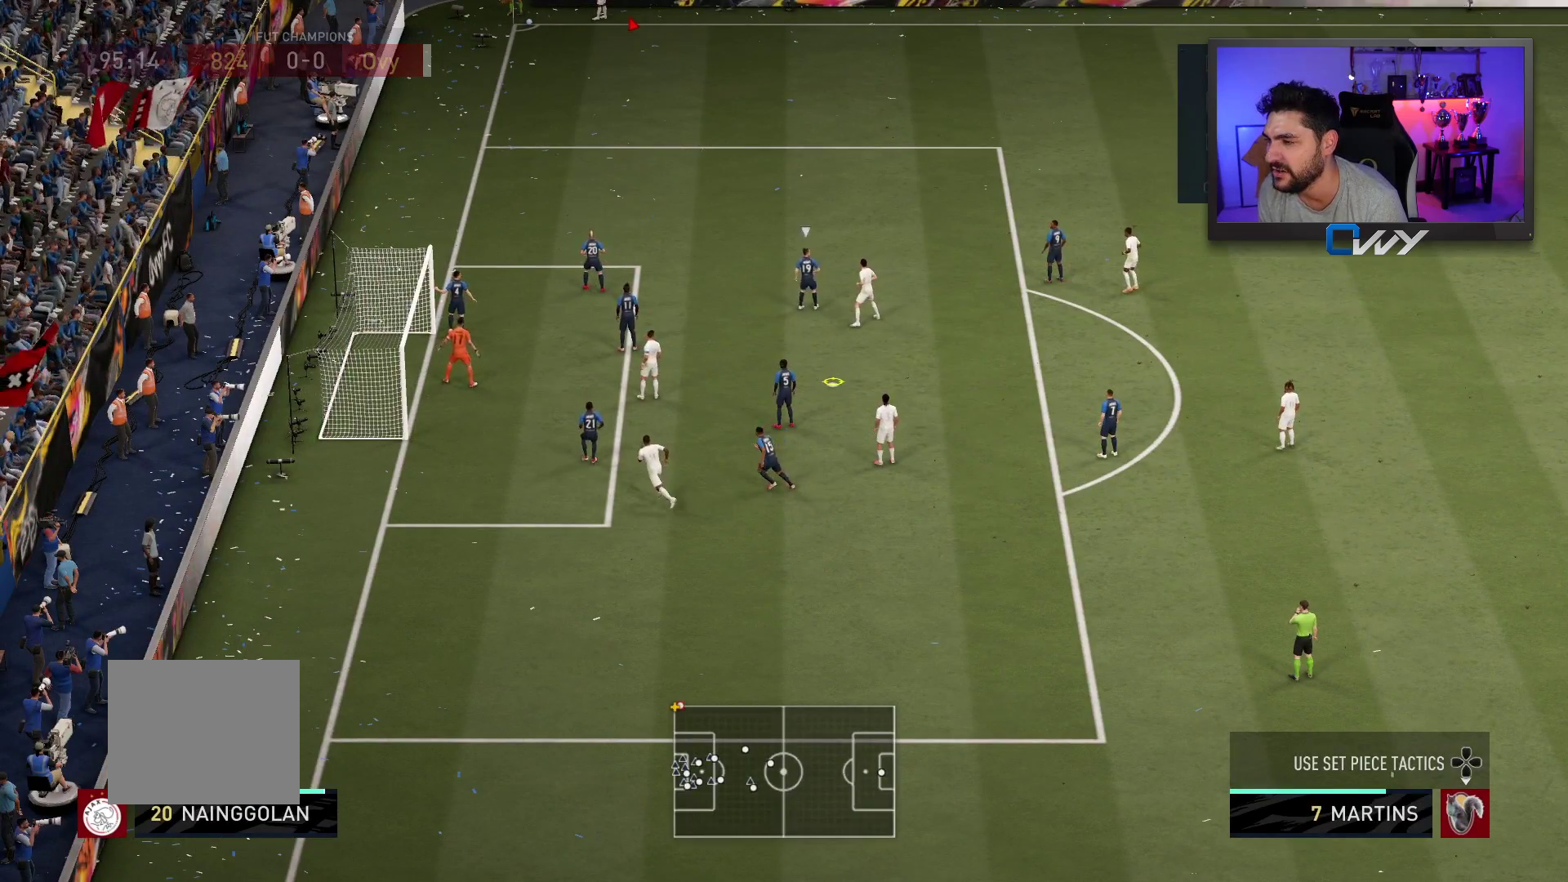
{"buttons": [], "left_stick": "center", "right_stick": "center", "events": []}
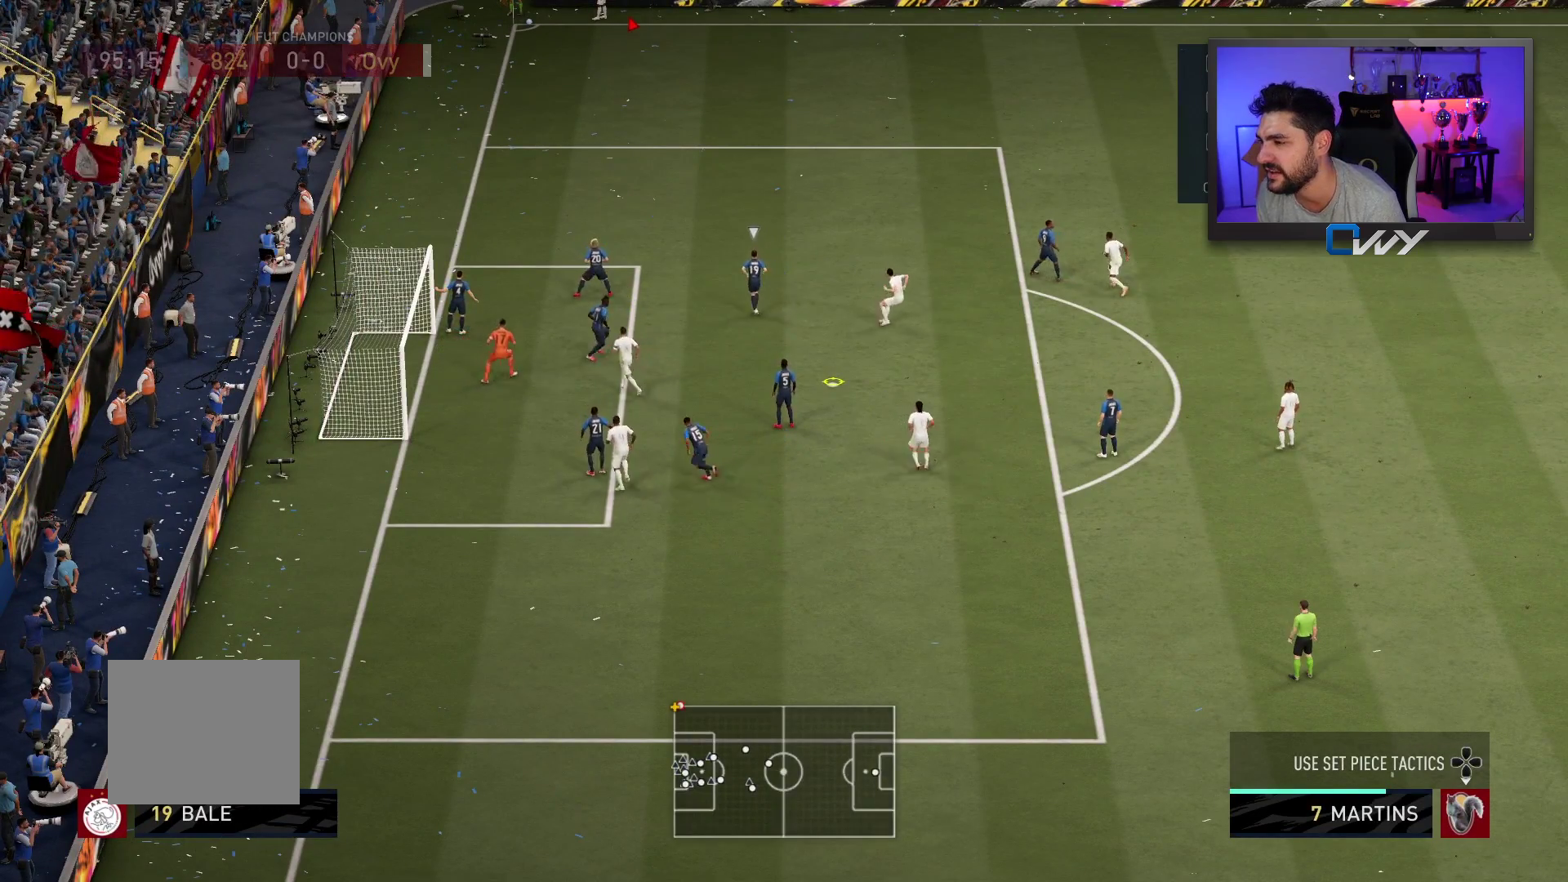
{"buttons": [], "left_stick": "center", "right_stick": "center", "events": []}
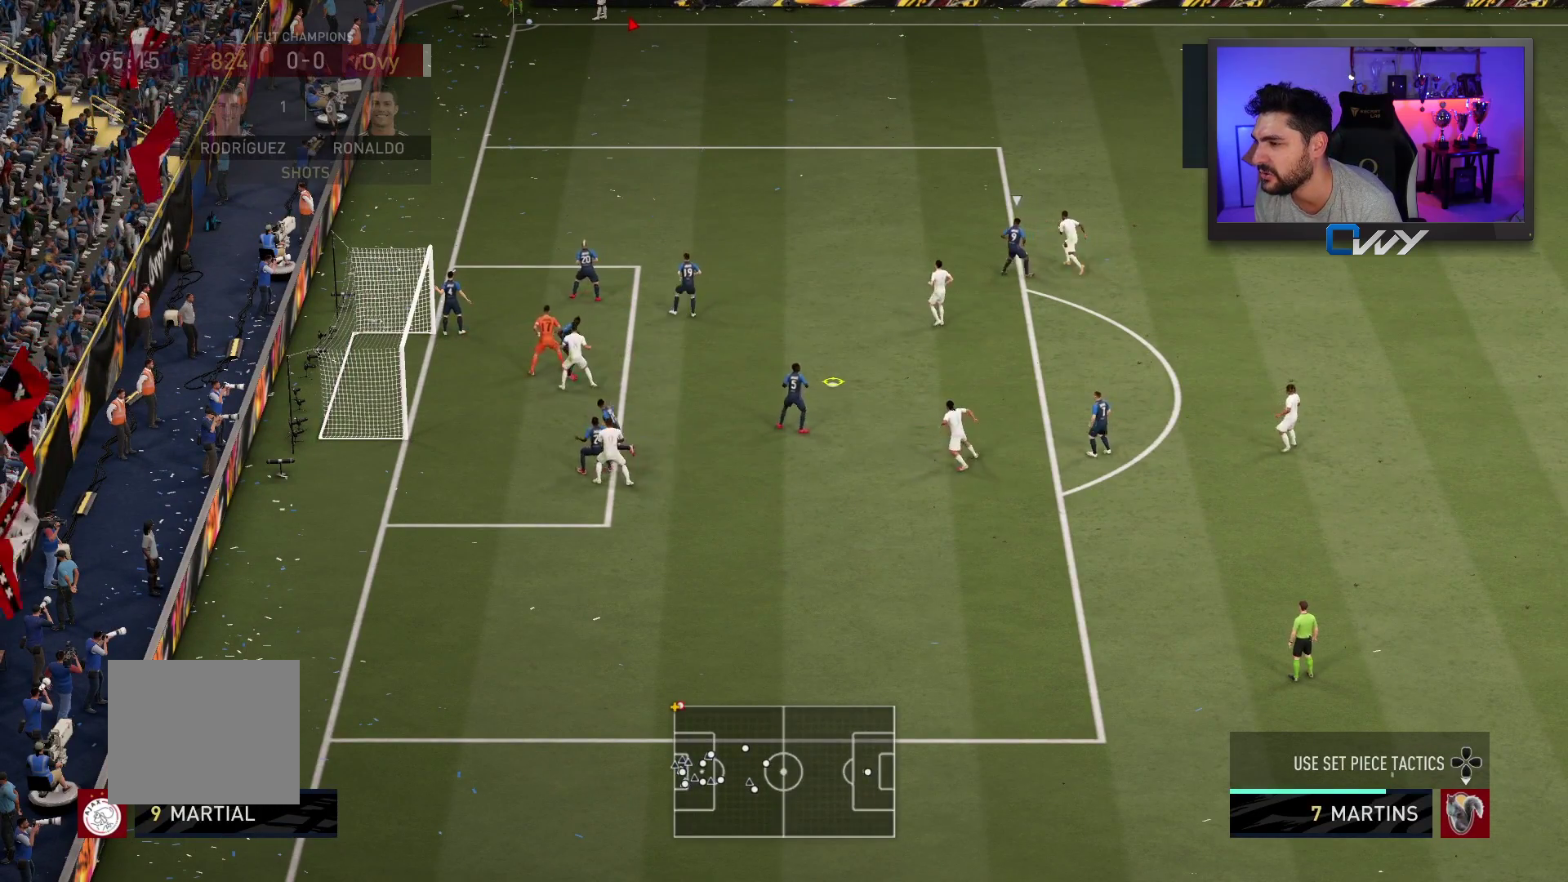
{"buttons": [], "left_stick": "up", "right_stick": "center", "events": [[450, "left_stick", "up"]]}
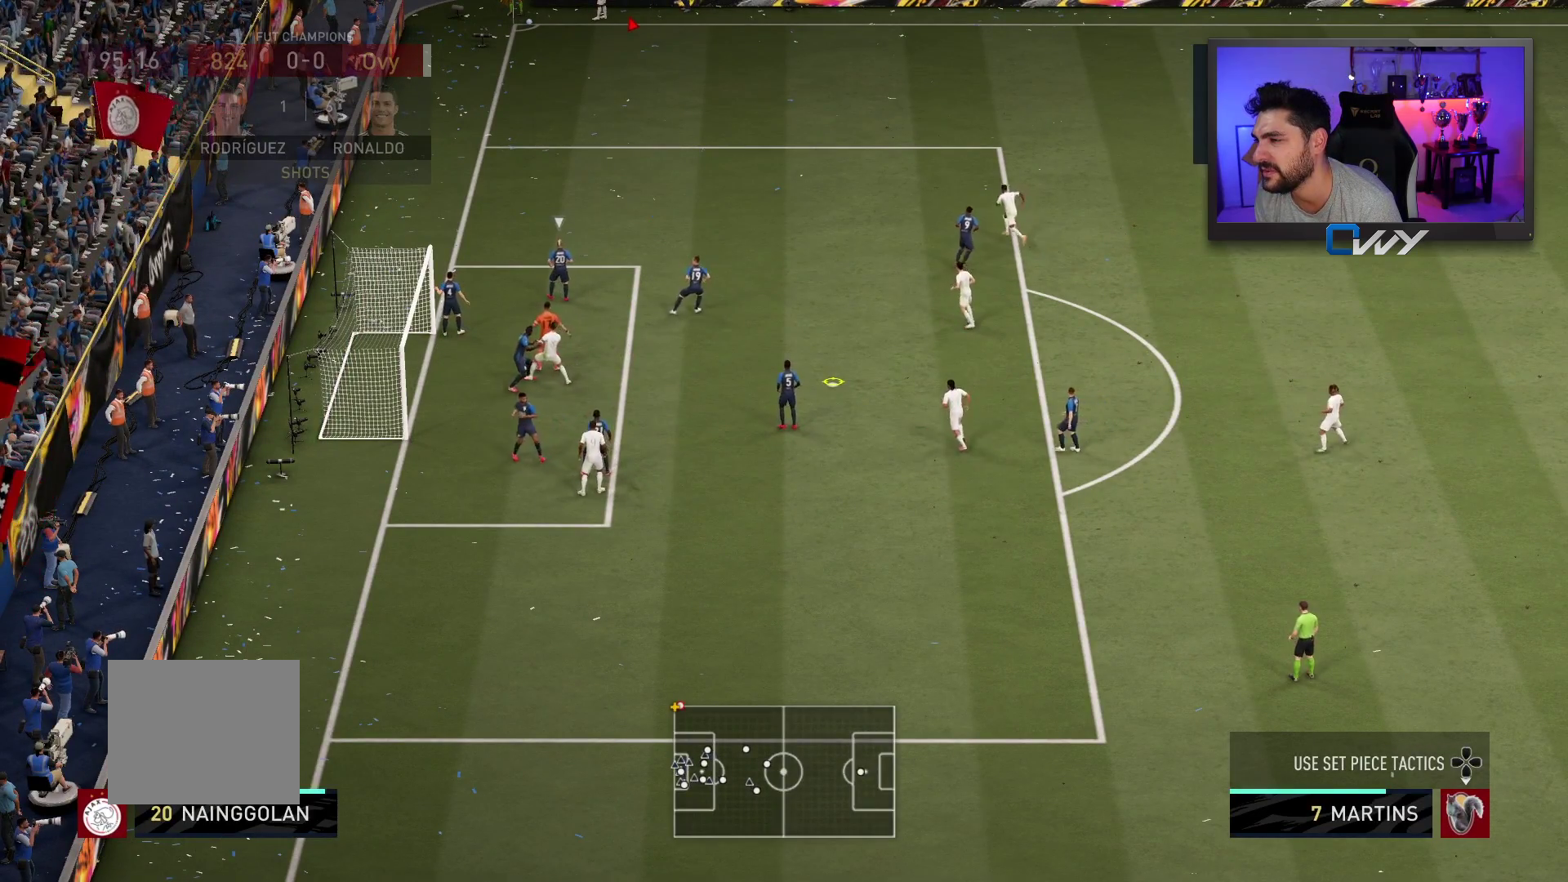
{"buttons": [], "left_stick": "up", "right_stick": "center", "events": [[183, "CROSS", "down"], [300, "CROSS", "up"]]}
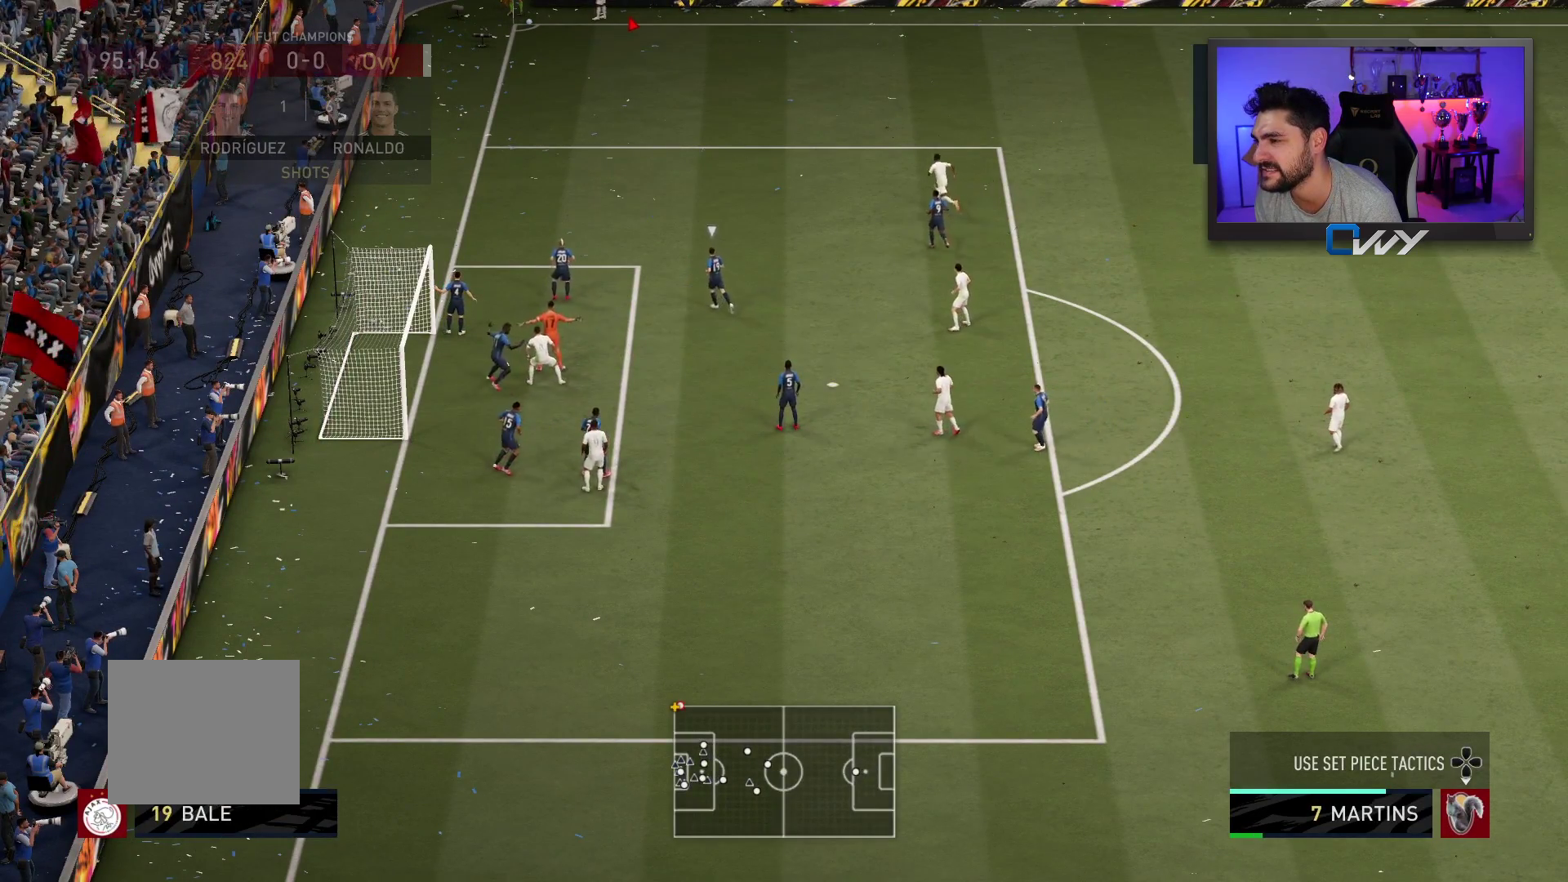
{"buttons": [], "left_stick": "center", "right_stick": "center", "events": [[183, "left_stick", "center"]]}
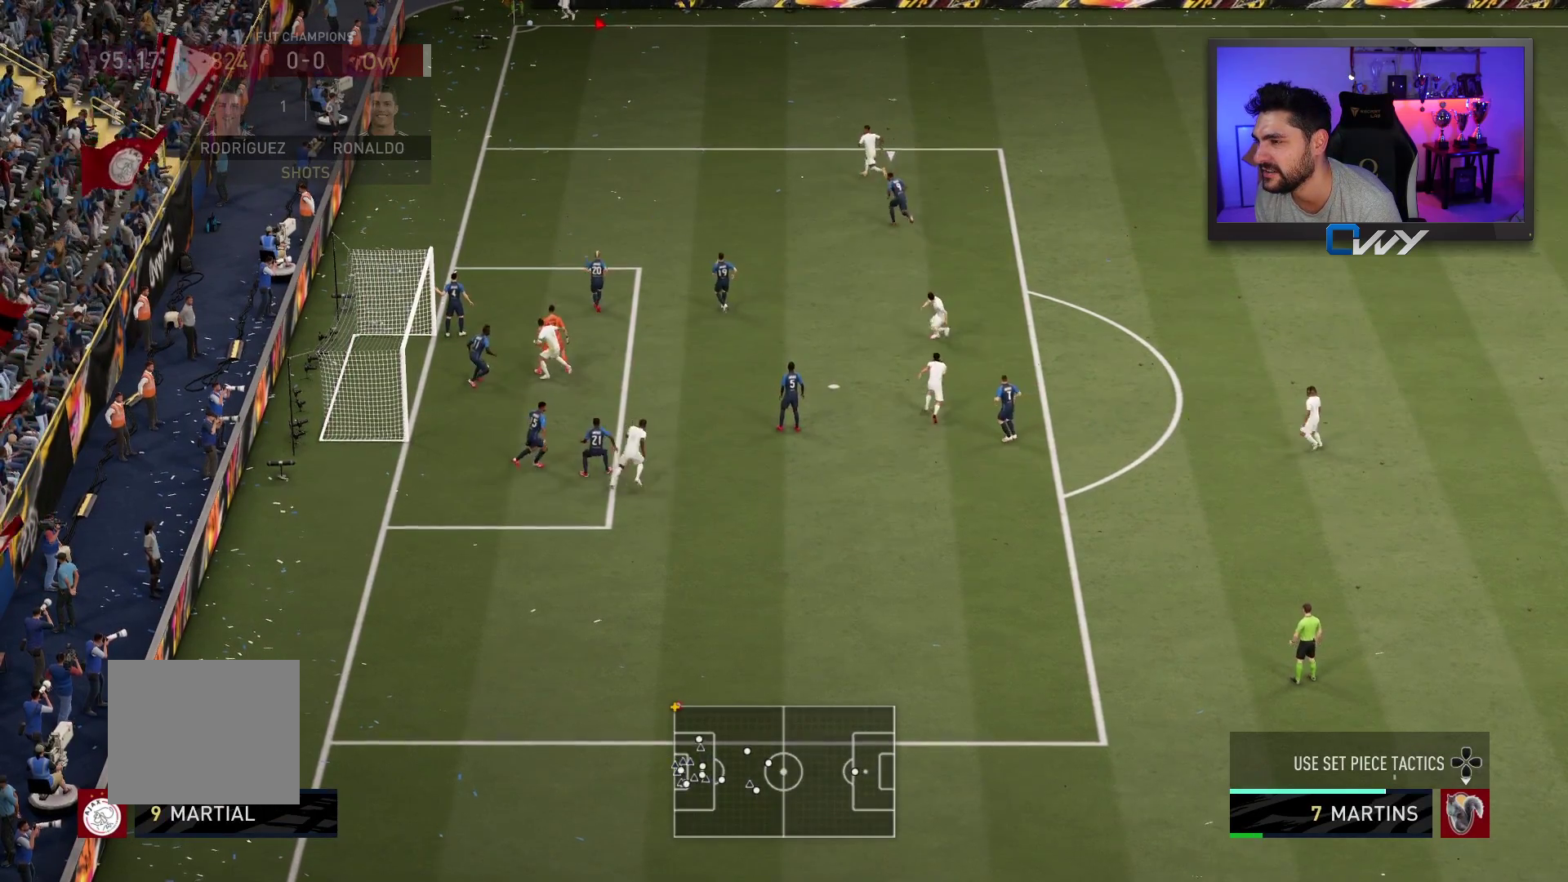
{"buttons": [], "left_stick": "down", "right_stick": "center", "events": [[467, "left_stick", "down"]]}
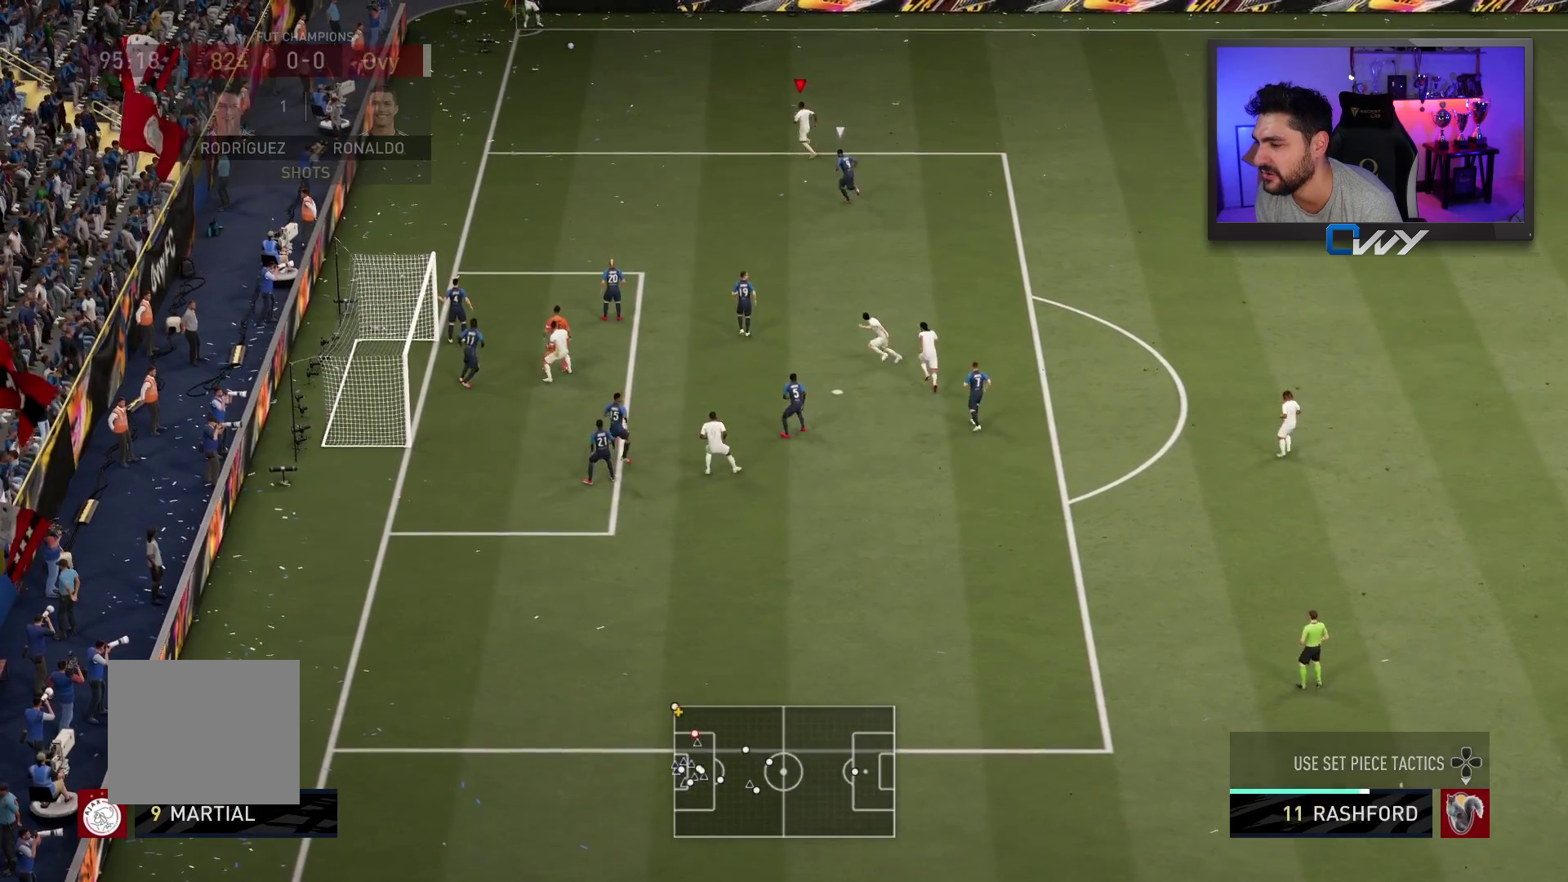
{"buttons": ["CROSS", "SQUARE", "L3"], "left_stick": "down-right", "right_stick": "center", "events": [[17, "SQUARE", "down"], [17, "left_stick", "down-right"], [50, "L3", "down"], [83, "CROSS", "down"]]}
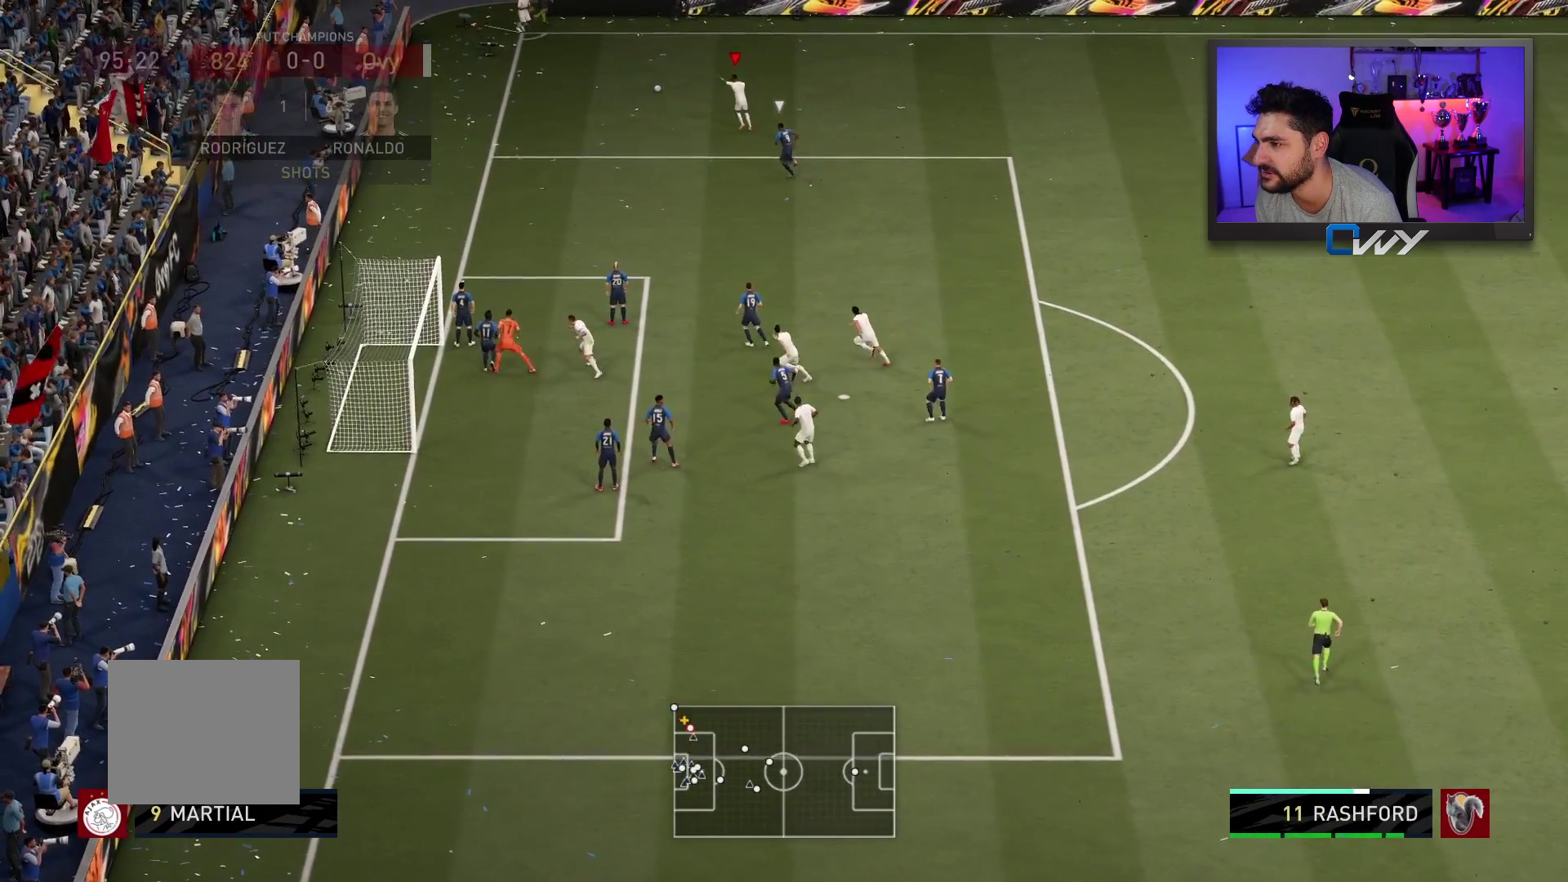
{"buttons": [], "left_stick": "center", "right_stick": "left", "events": [[150, "L3", "up"], [217, "CROSS", "up"], [217, "SQUARE", "up"], [217, "left_stick", "center"], [433, "right_stick", "left"]]}
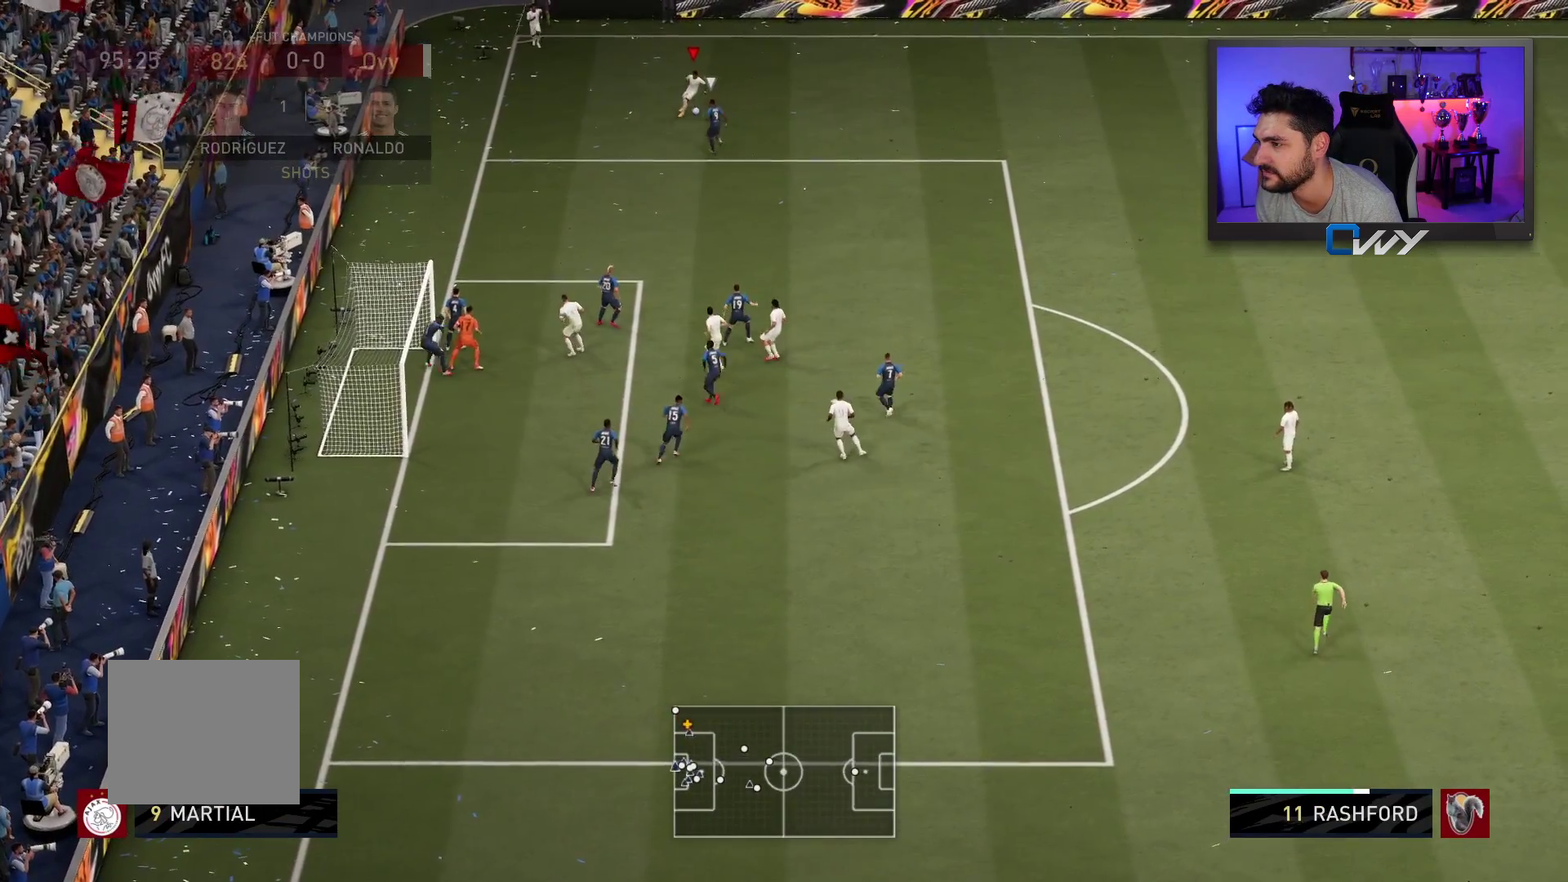
{"buttons": ["R2"], "left_stick": "right", "right_stick": "center", "events": [[67, "right_stick", "right"], [150, "right_stick", "center"], [350, "left_stick", "right"], [417, "R2", "down"]]}